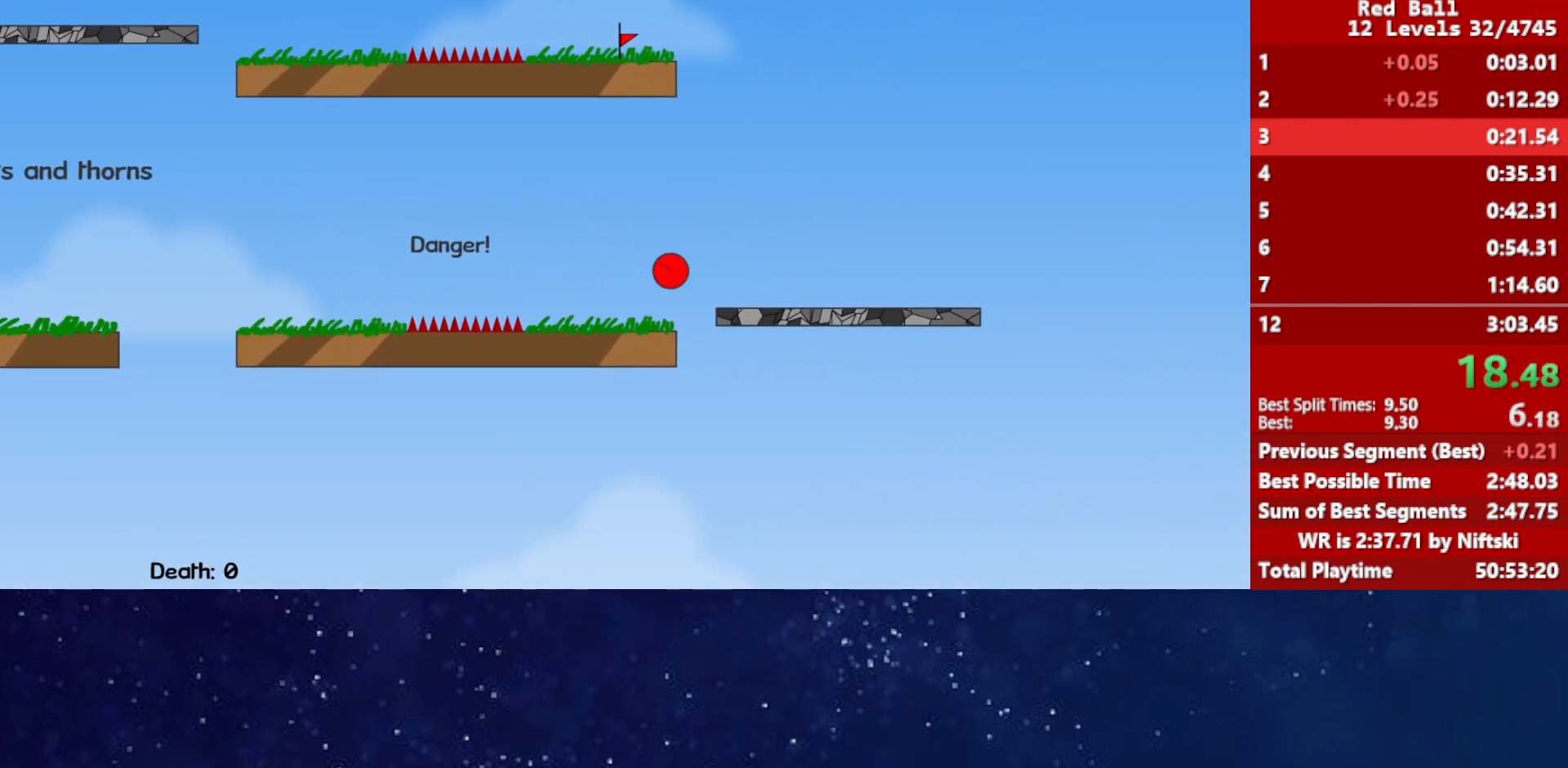
Gameplay with keyboard; each line is a JSON object with the keys held at the frame after it. "events" lists presses ("down") and releases ("up") of "down", "left", "p", "r", "right" and "up" between this image and that frame as [ms after this image, input, new state], when the widget could be followed in between. No other keys are recorded. Mouse input is not recorded.
{"keys": ["right", "up"], "events": []}
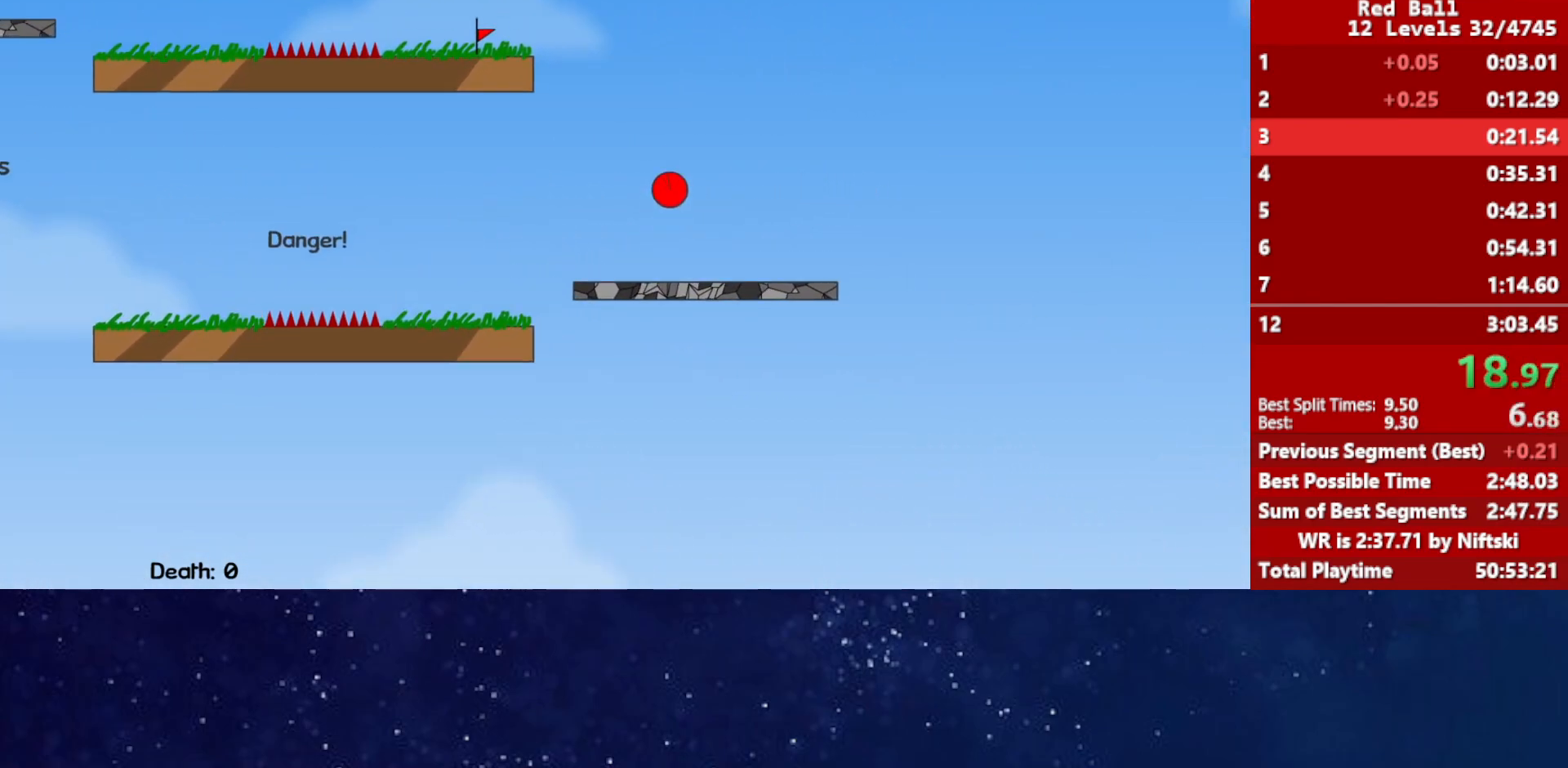
{"keys": ["left", "up"], "events": [[283, "left", "down"], [283, "right", "up"]]}
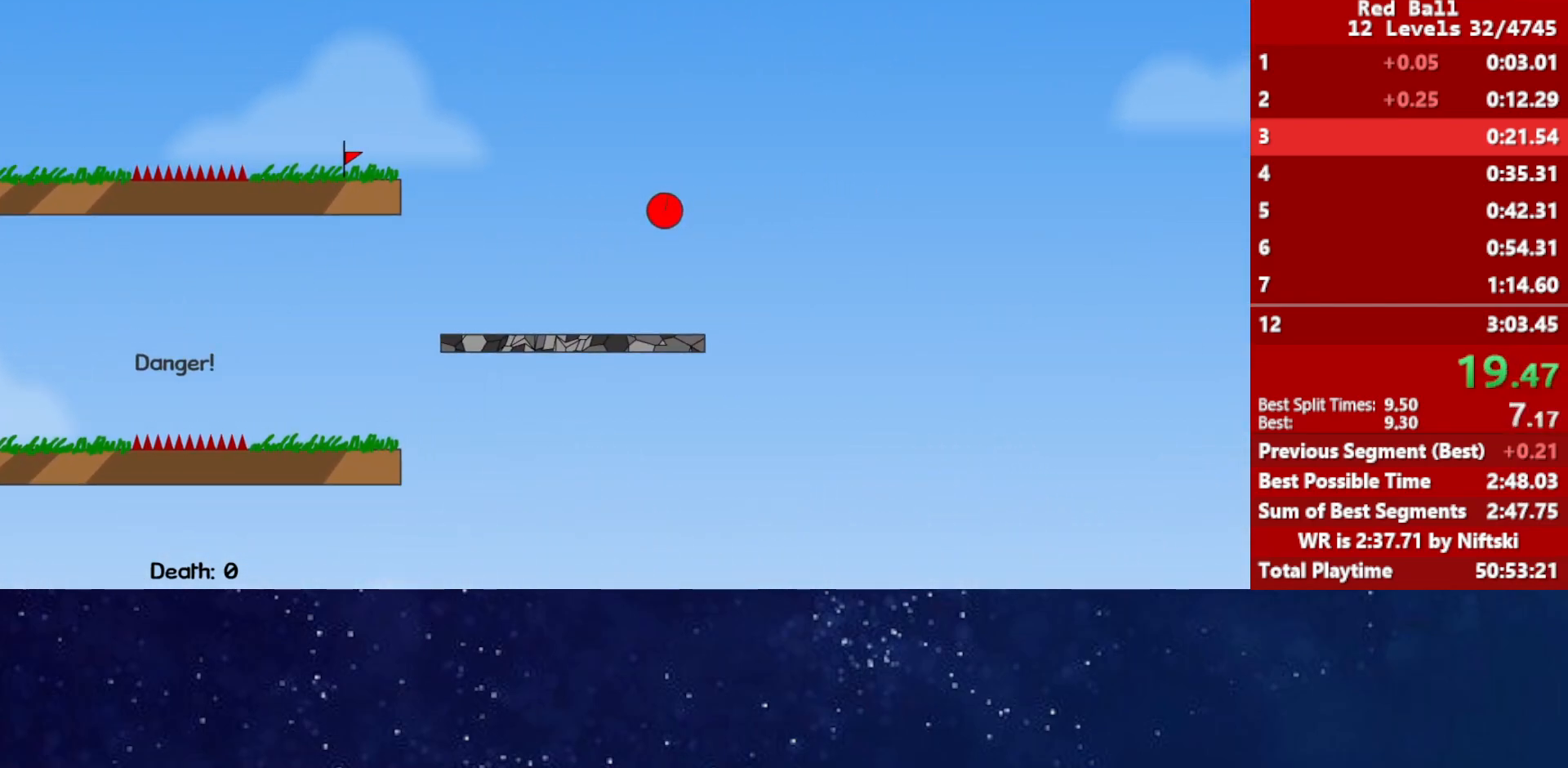
{"keys": ["left", "up"], "events": []}
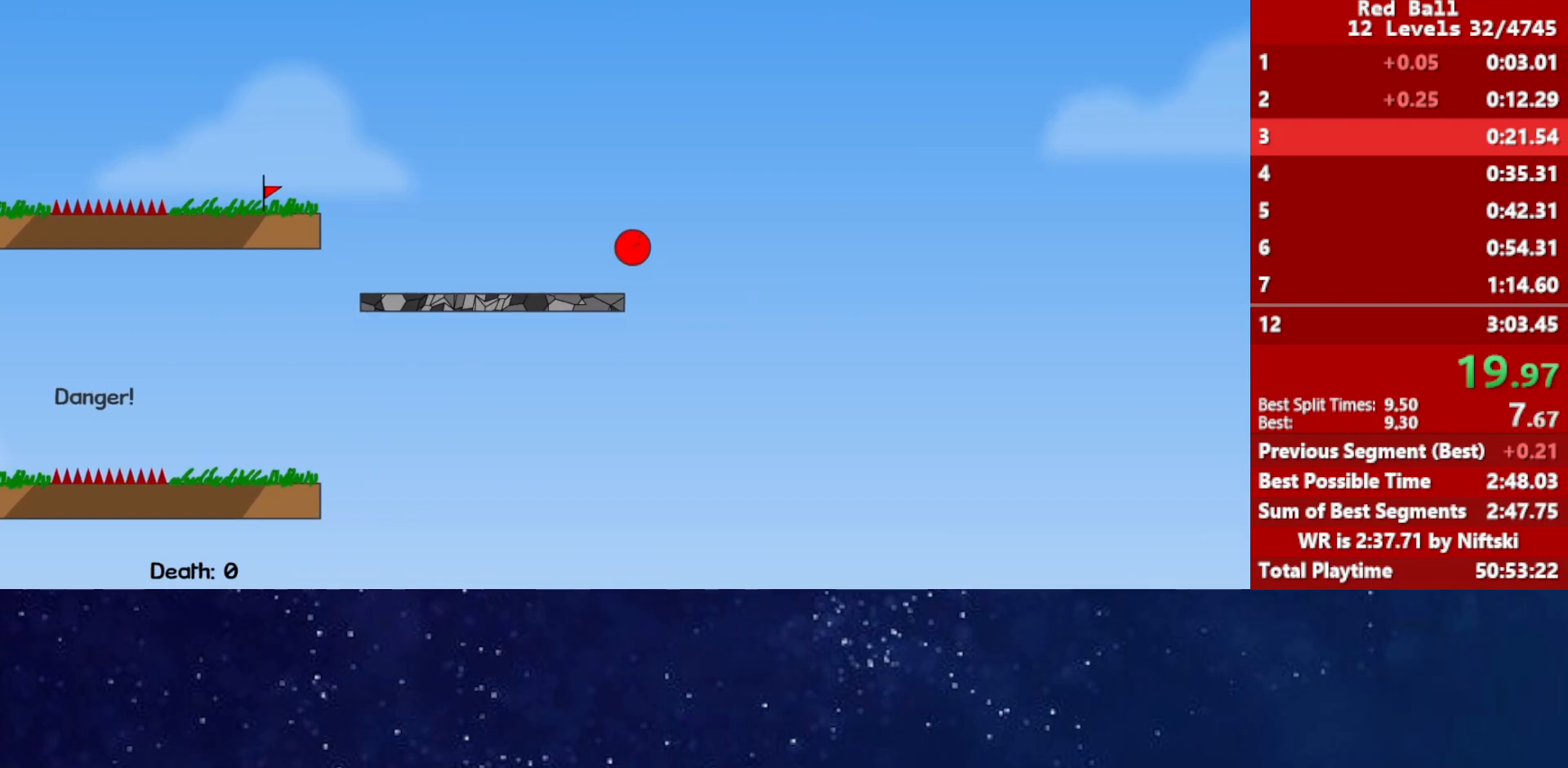
{"keys": [], "events": [[100, "right", "down"], [117, "left", "up"], [467, "right", "up"], [467, "up", "up"]]}
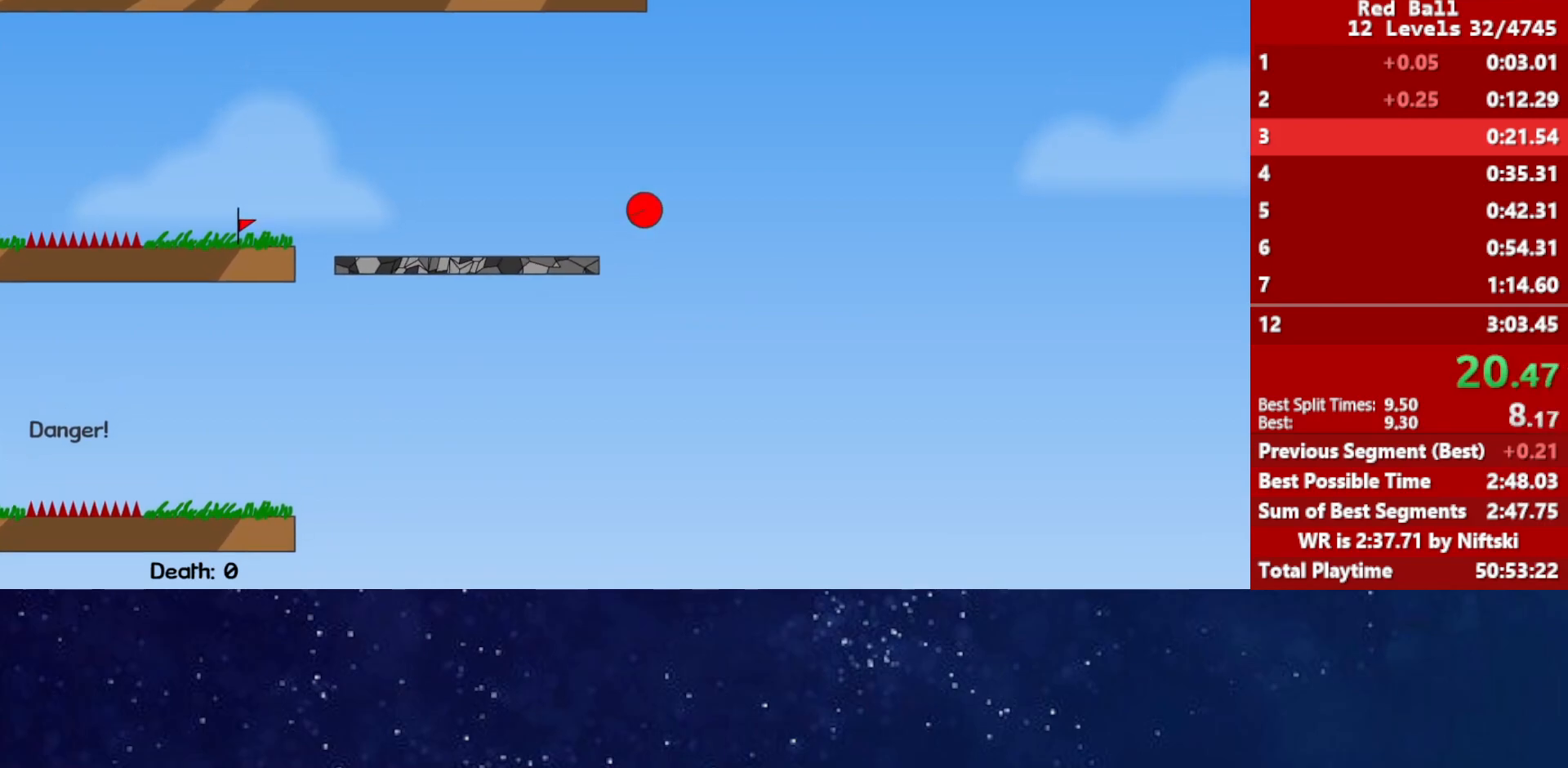
{"keys": [], "events": []}
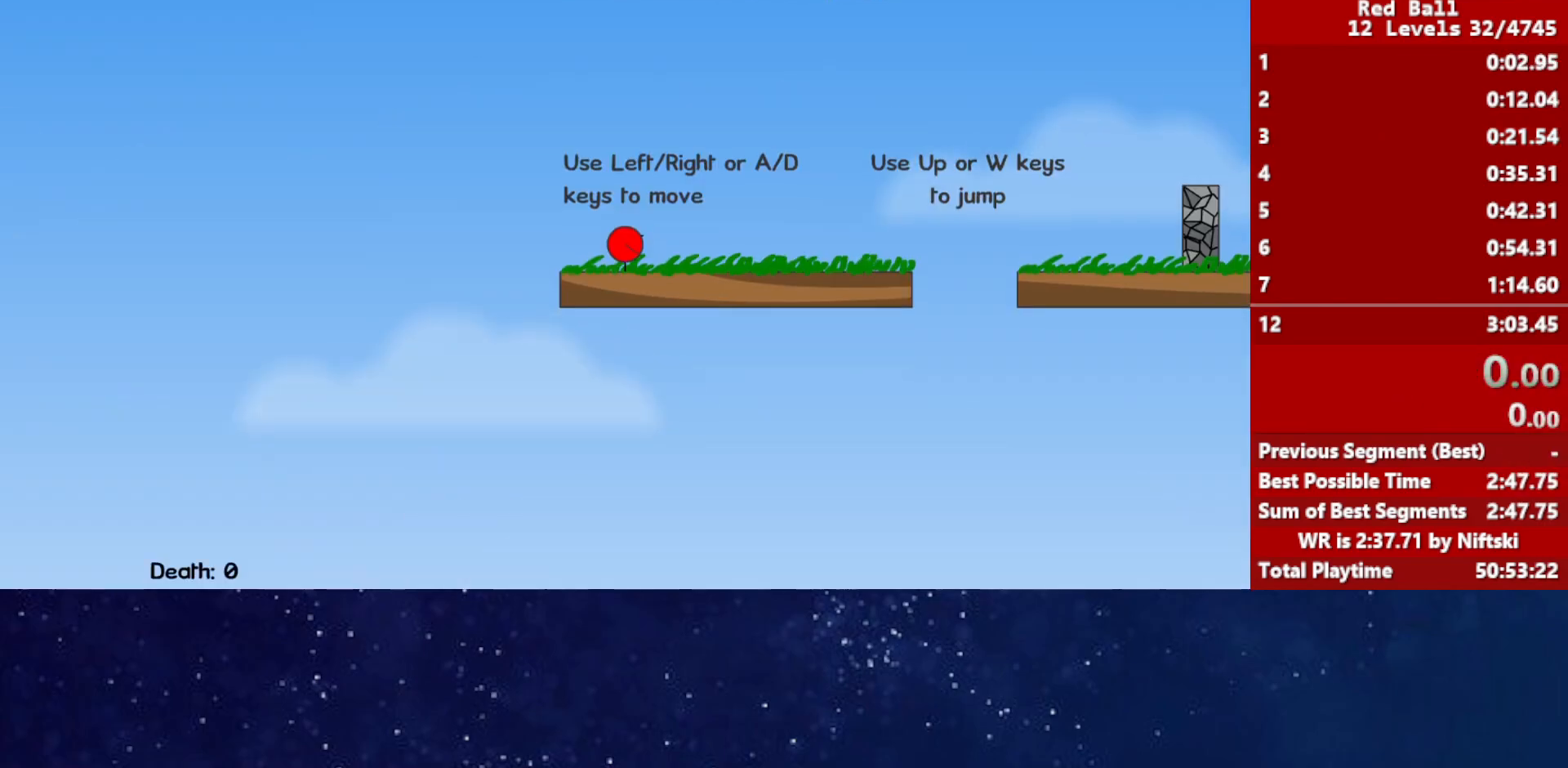
{"keys": ["right"], "events": [[200, "right", "down"]]}
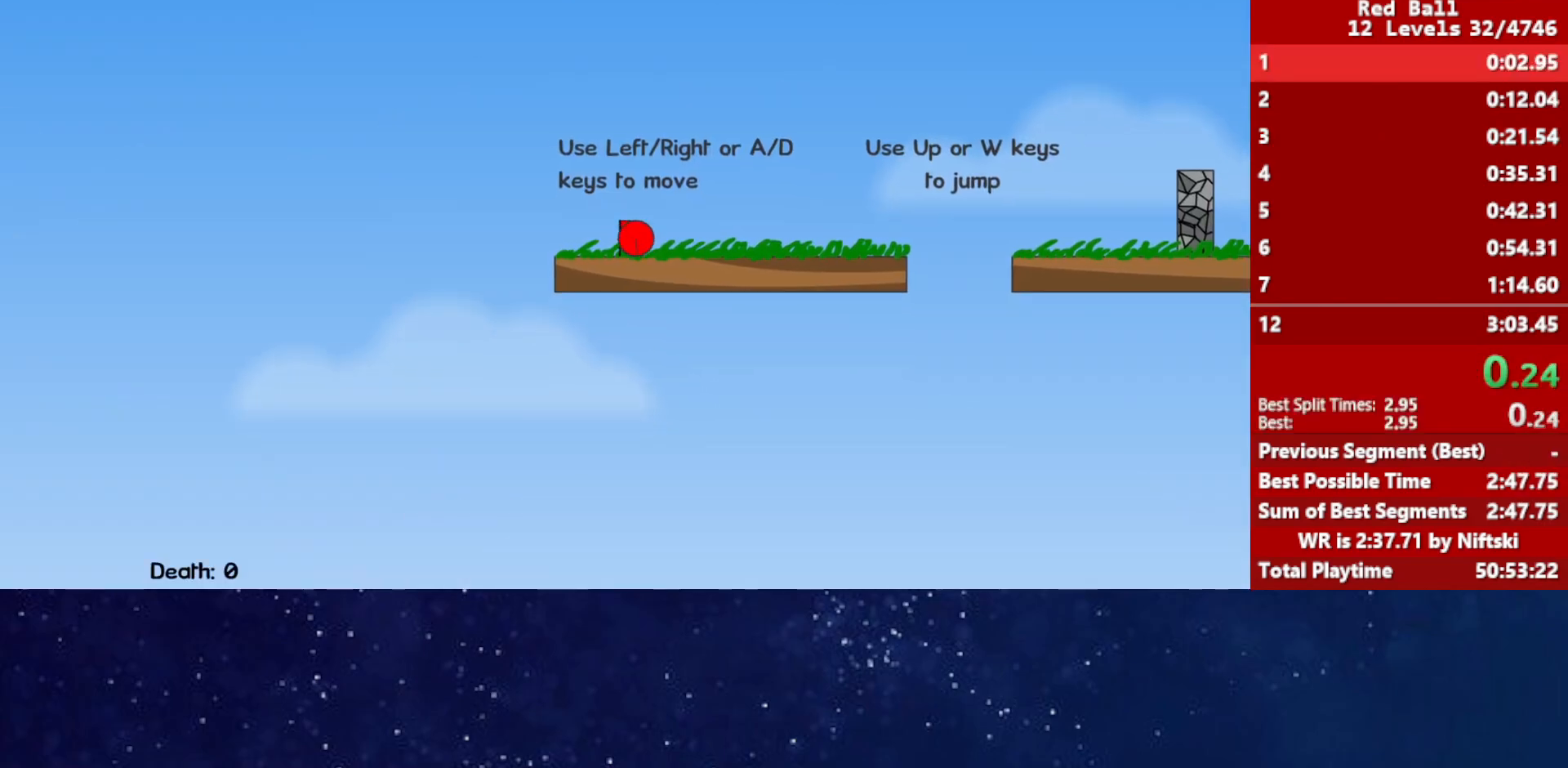
{"keys": ["right", "up"], "events": [[200, "up", "down"], [233, "up", "up"], [400, "up", "down"]]}
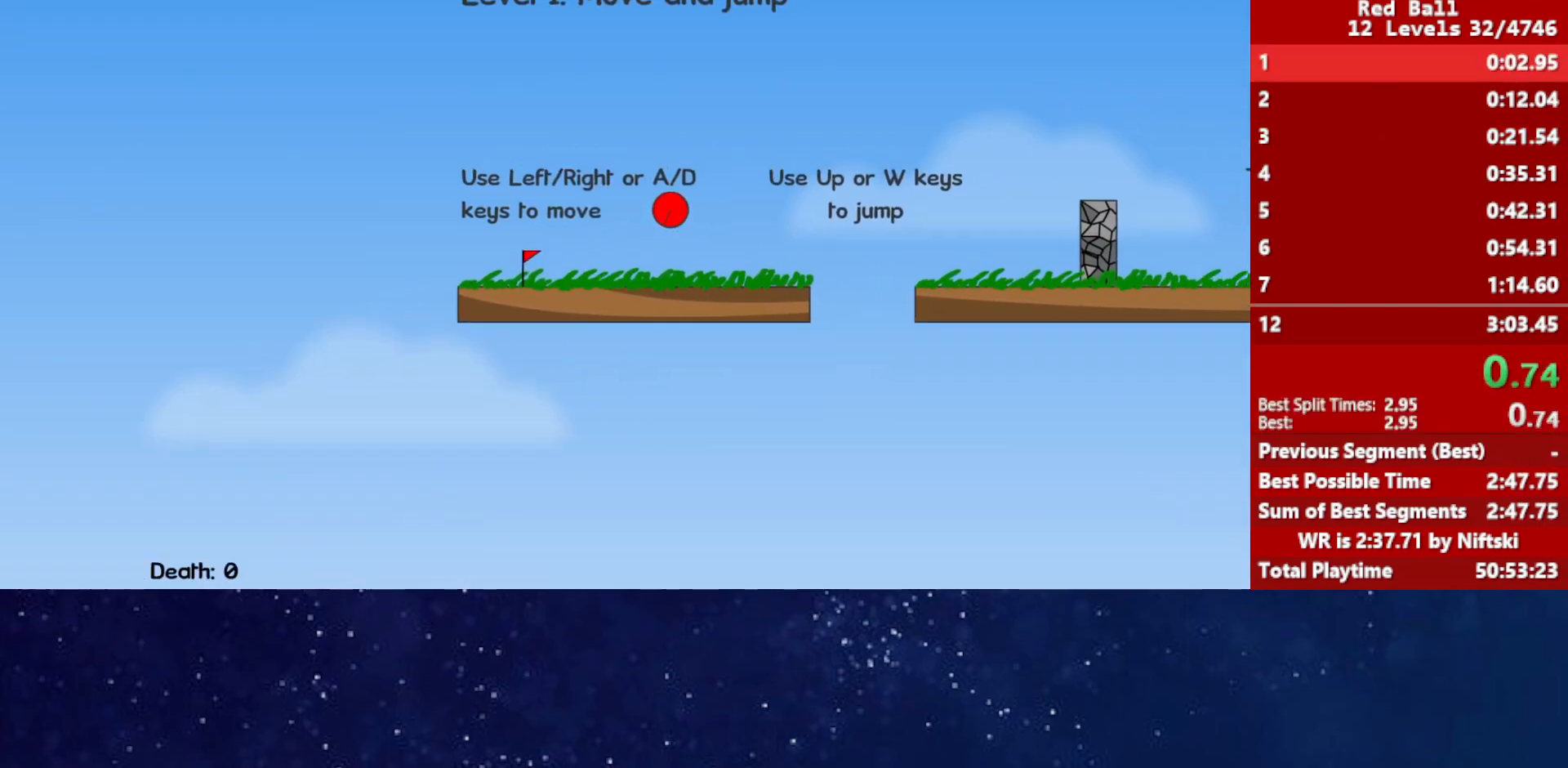
{"keys": ["right", "up"], "events": [[300, "up", "up"], [500, "up", "down"]]}
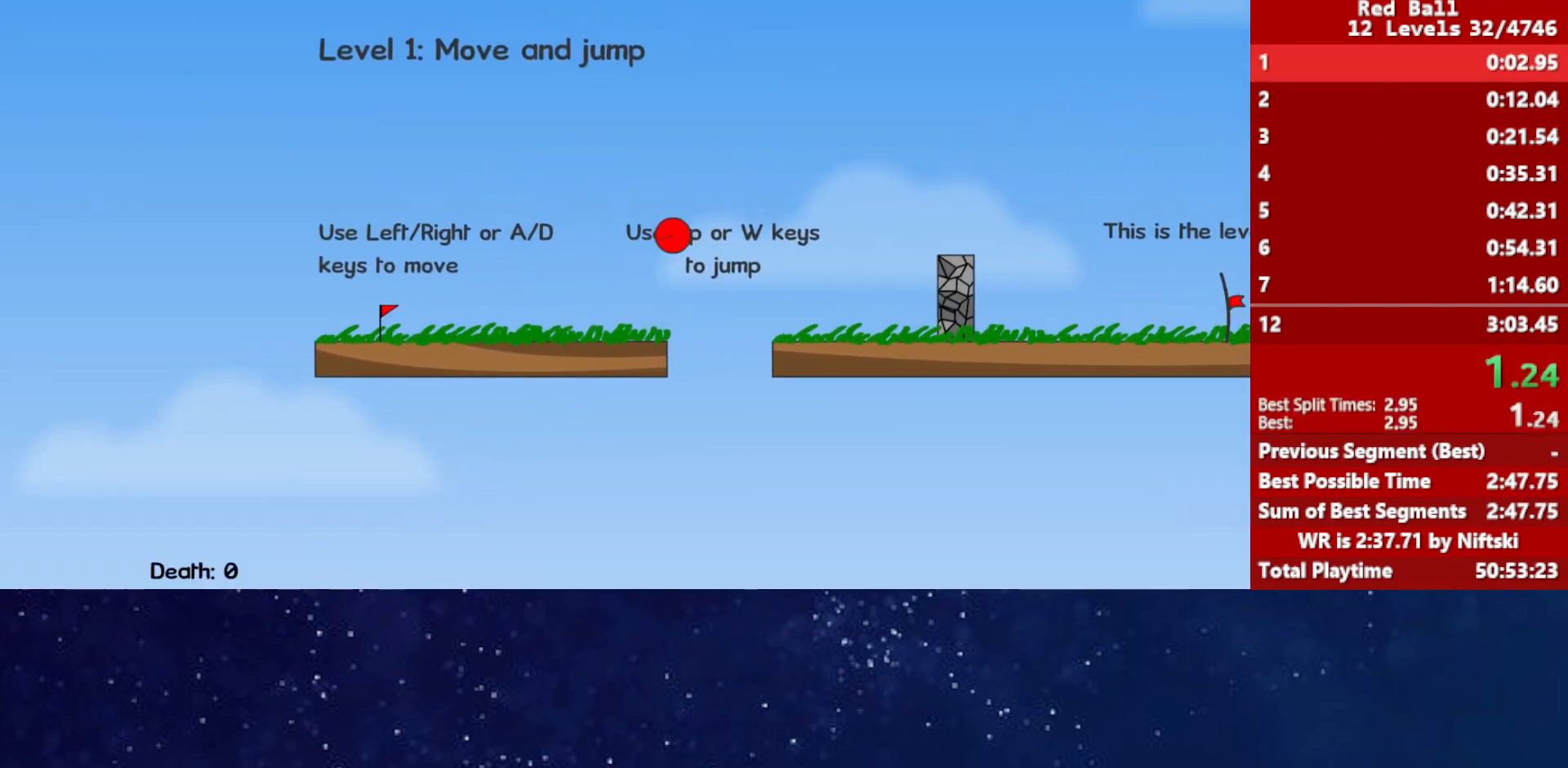
{"keys": ["right"], "events": [[483, "up", "up"]]}
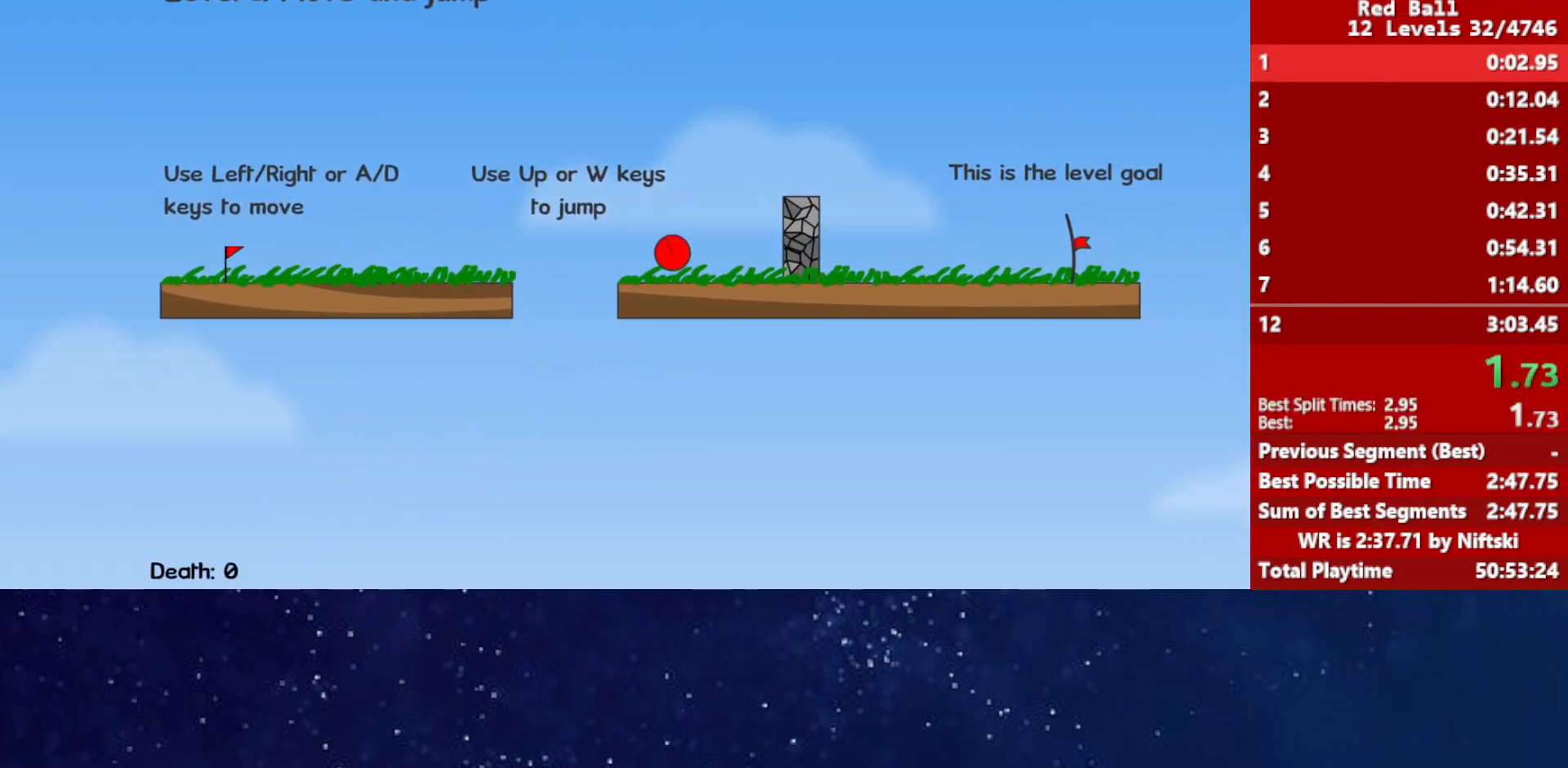
{"keys": ["right"], "events": []}
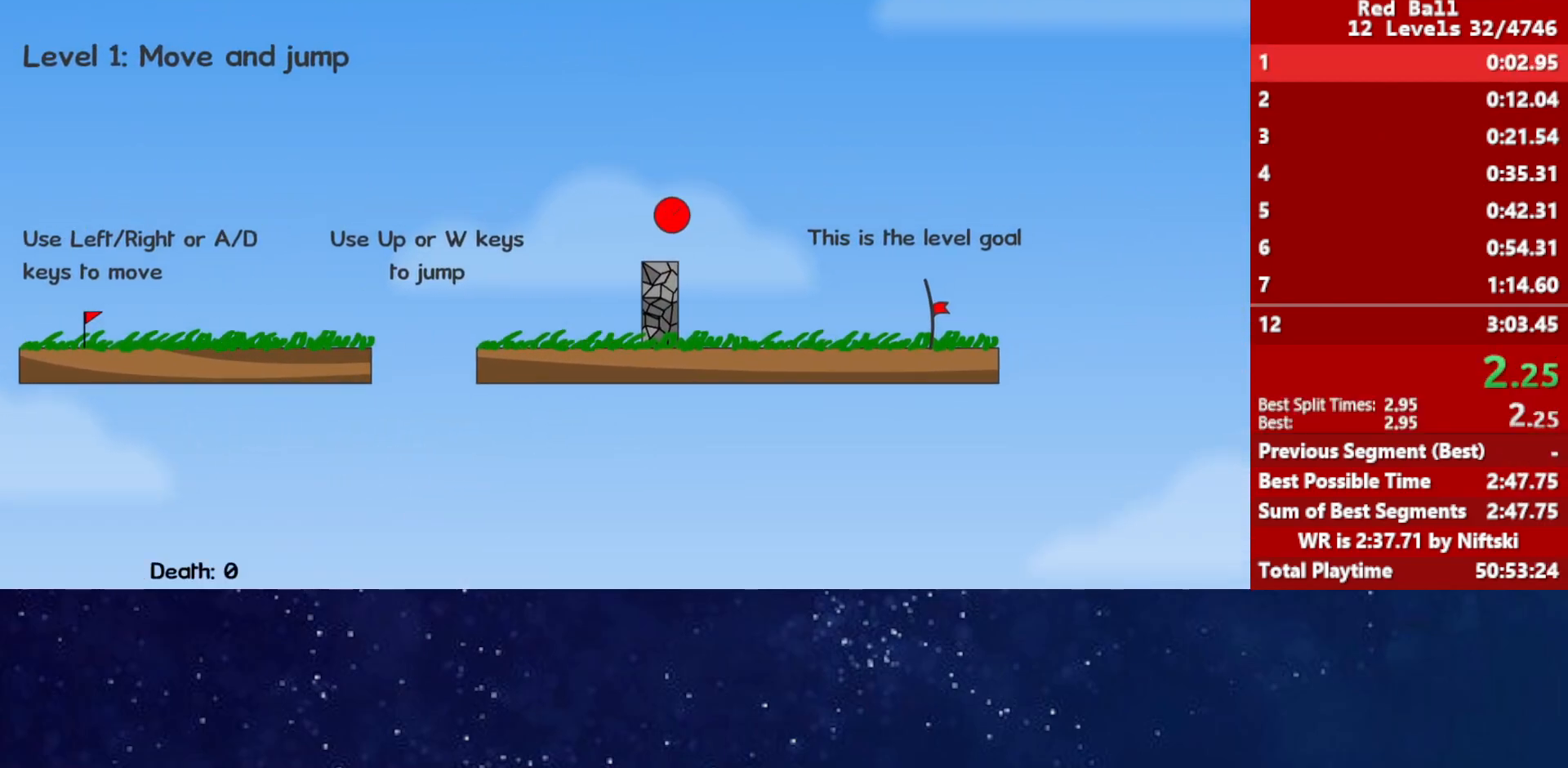
{"keys": ["right"], "events": []}
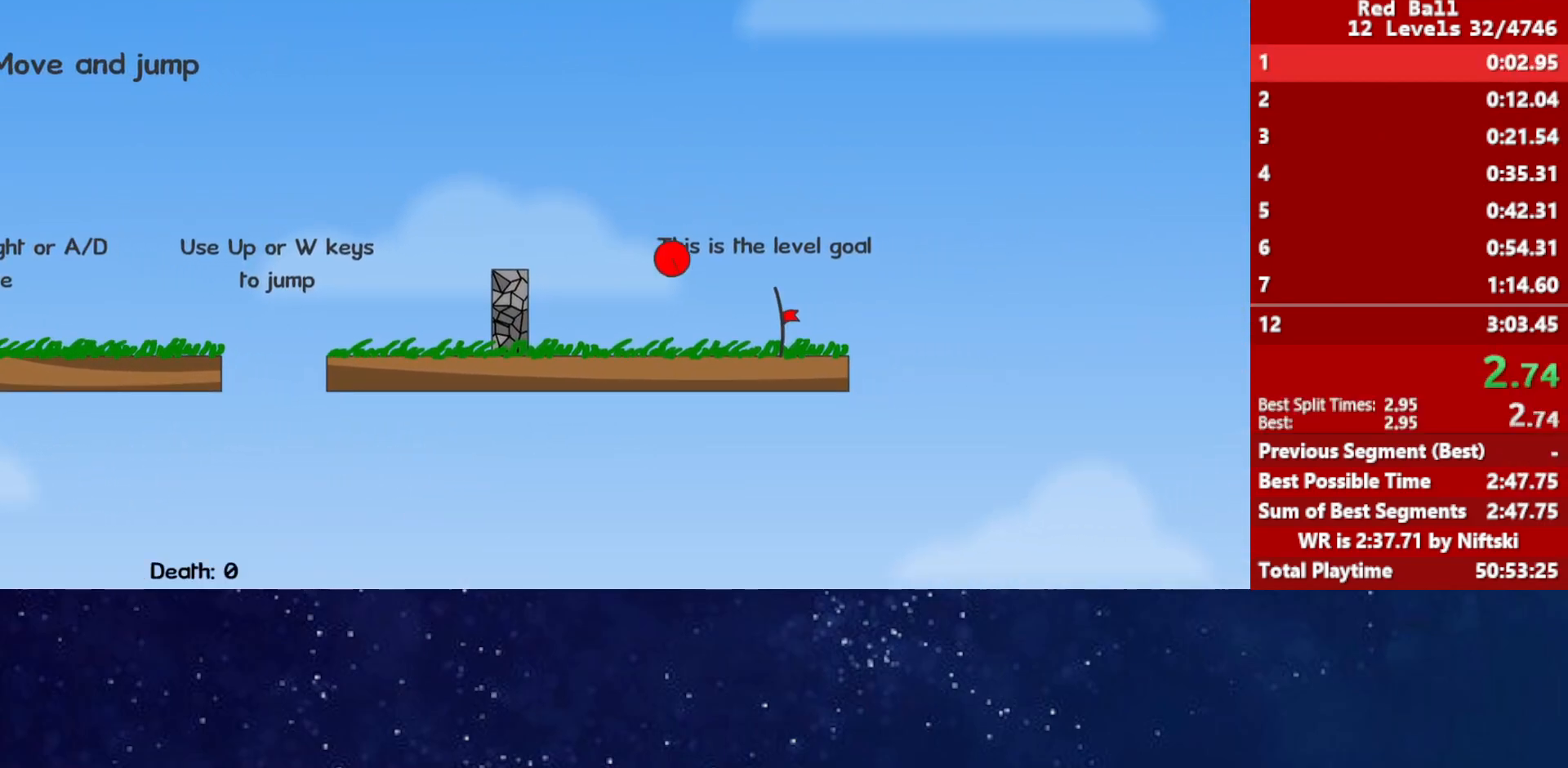
{"keys": ["right"], "events": []}
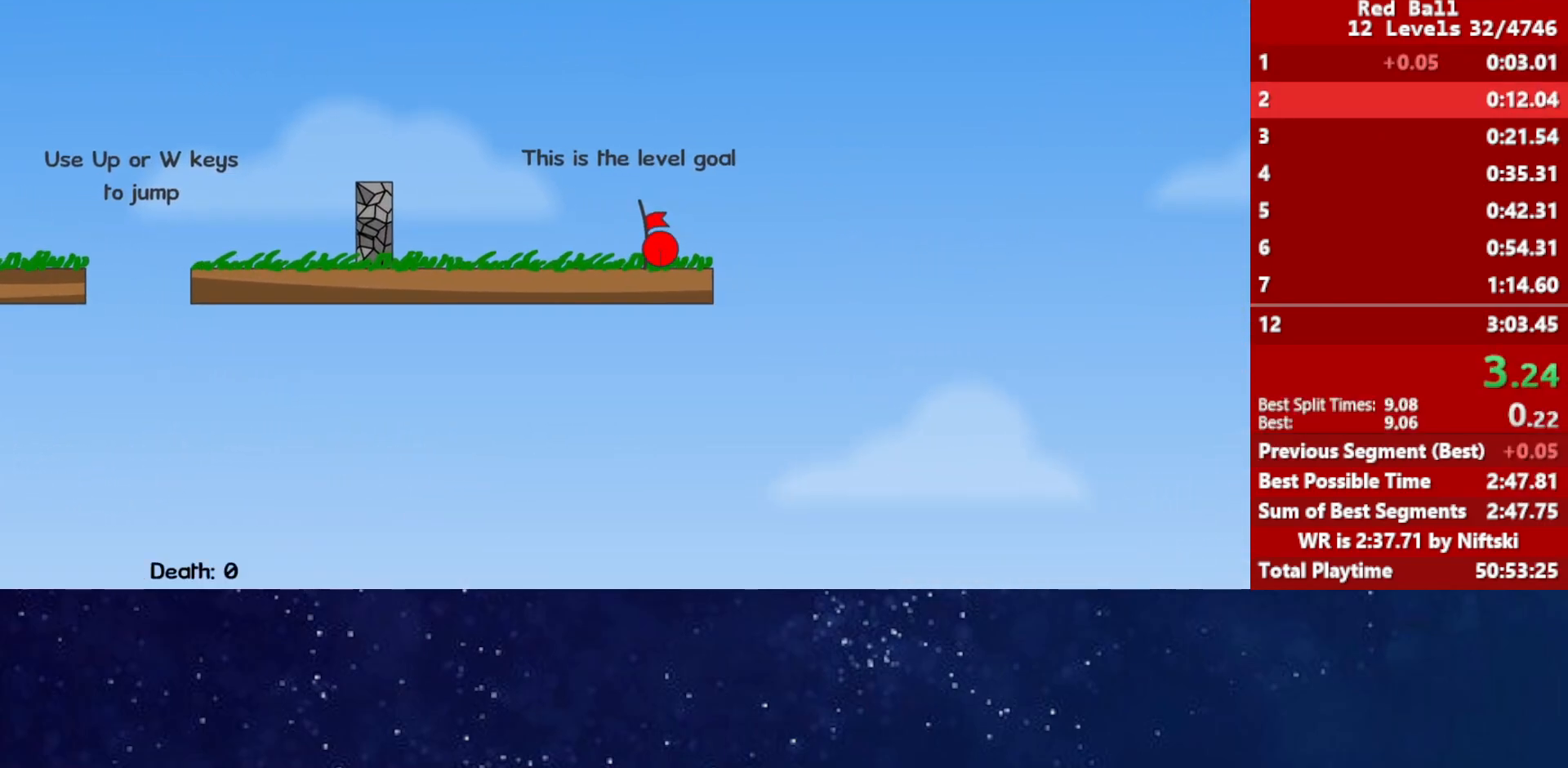
{"keys": ["right"], "events": [[67, "p", "down"], [117, "p", "up"], [167, "p", "down"], [167, "right", "up"], [217, "p", "up"], [250, "right", "down"]]}
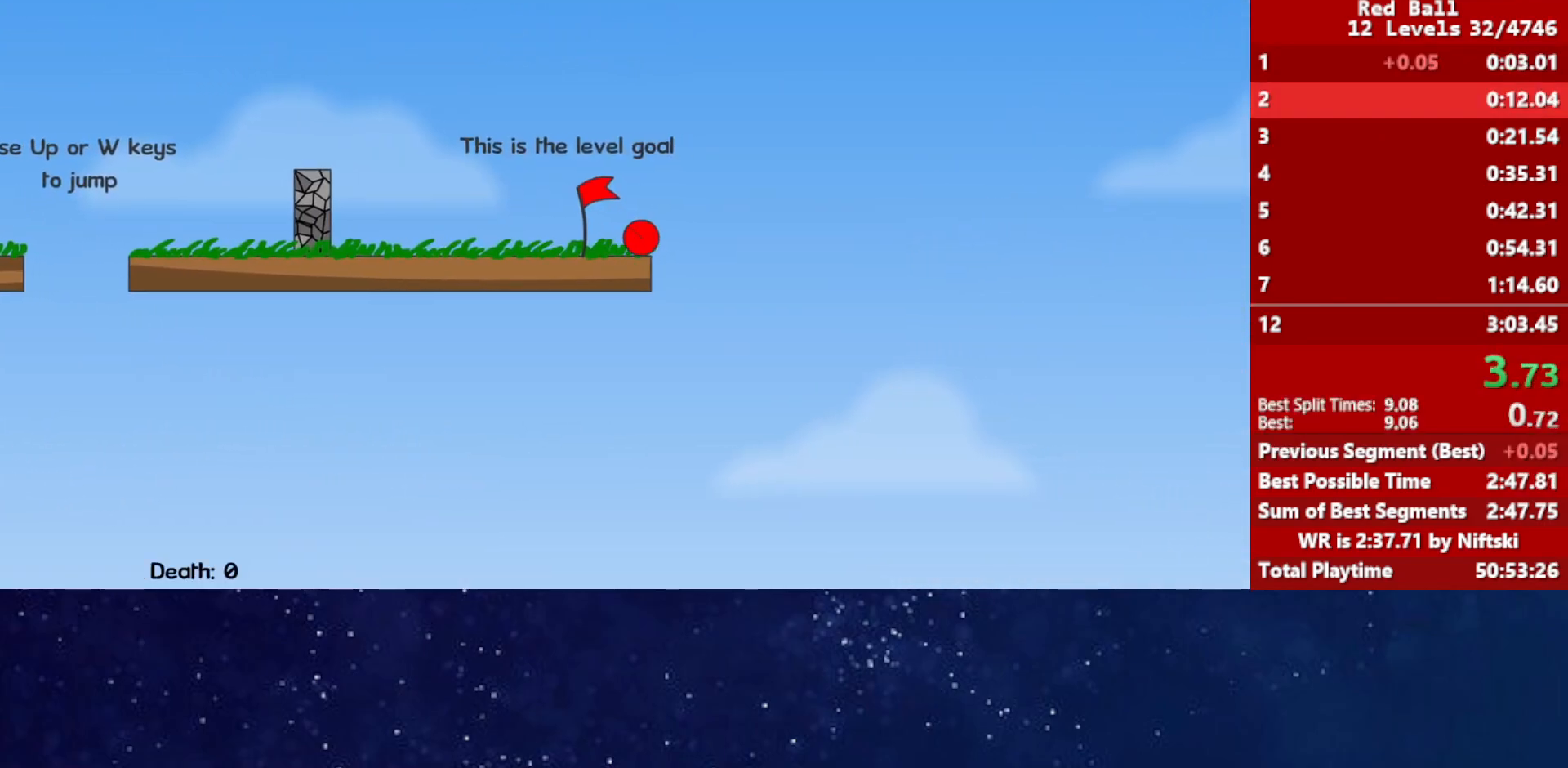
{"keys": ["right"], "events": []}
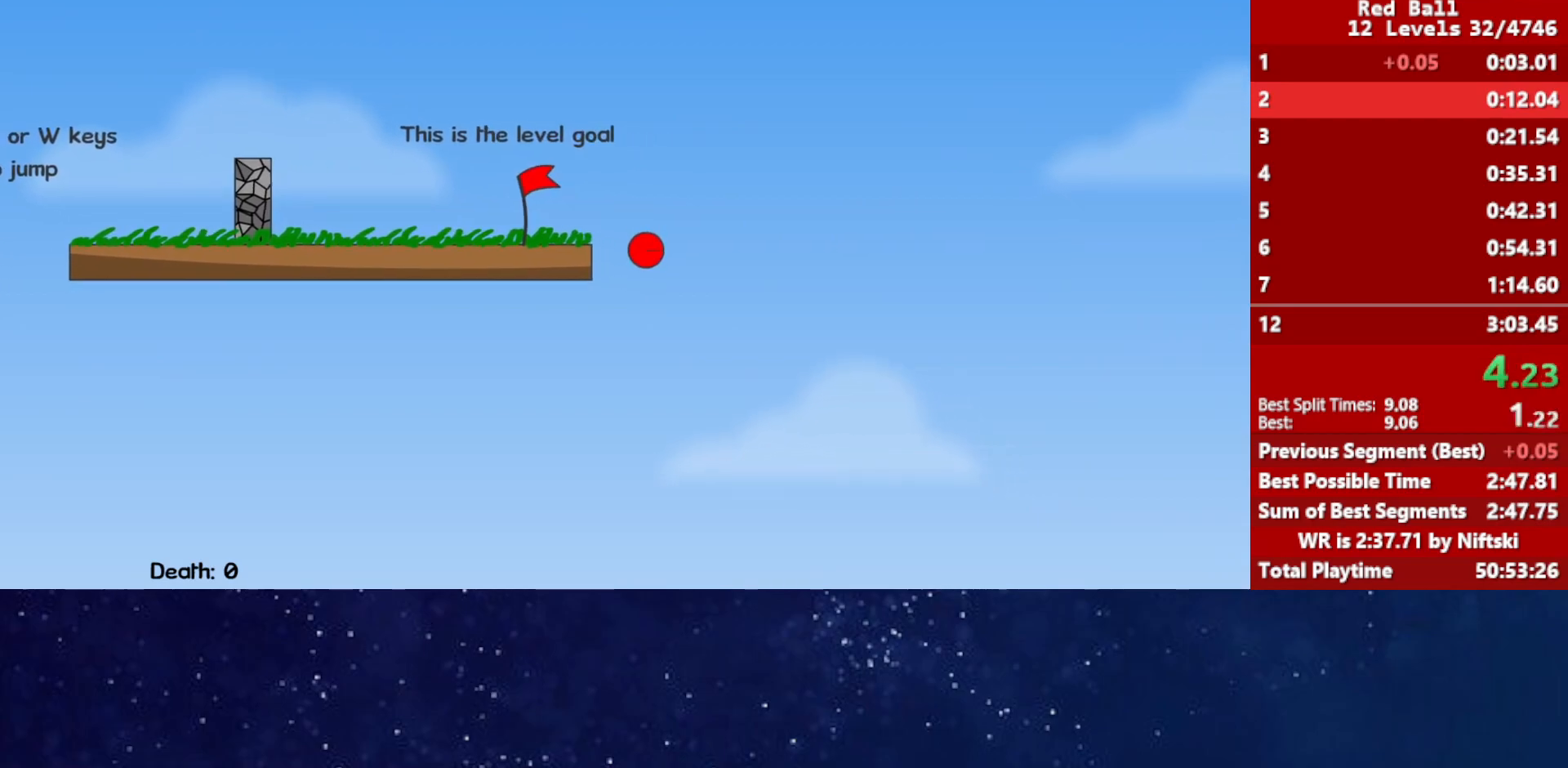
{"keys": ["right"], "events": []}
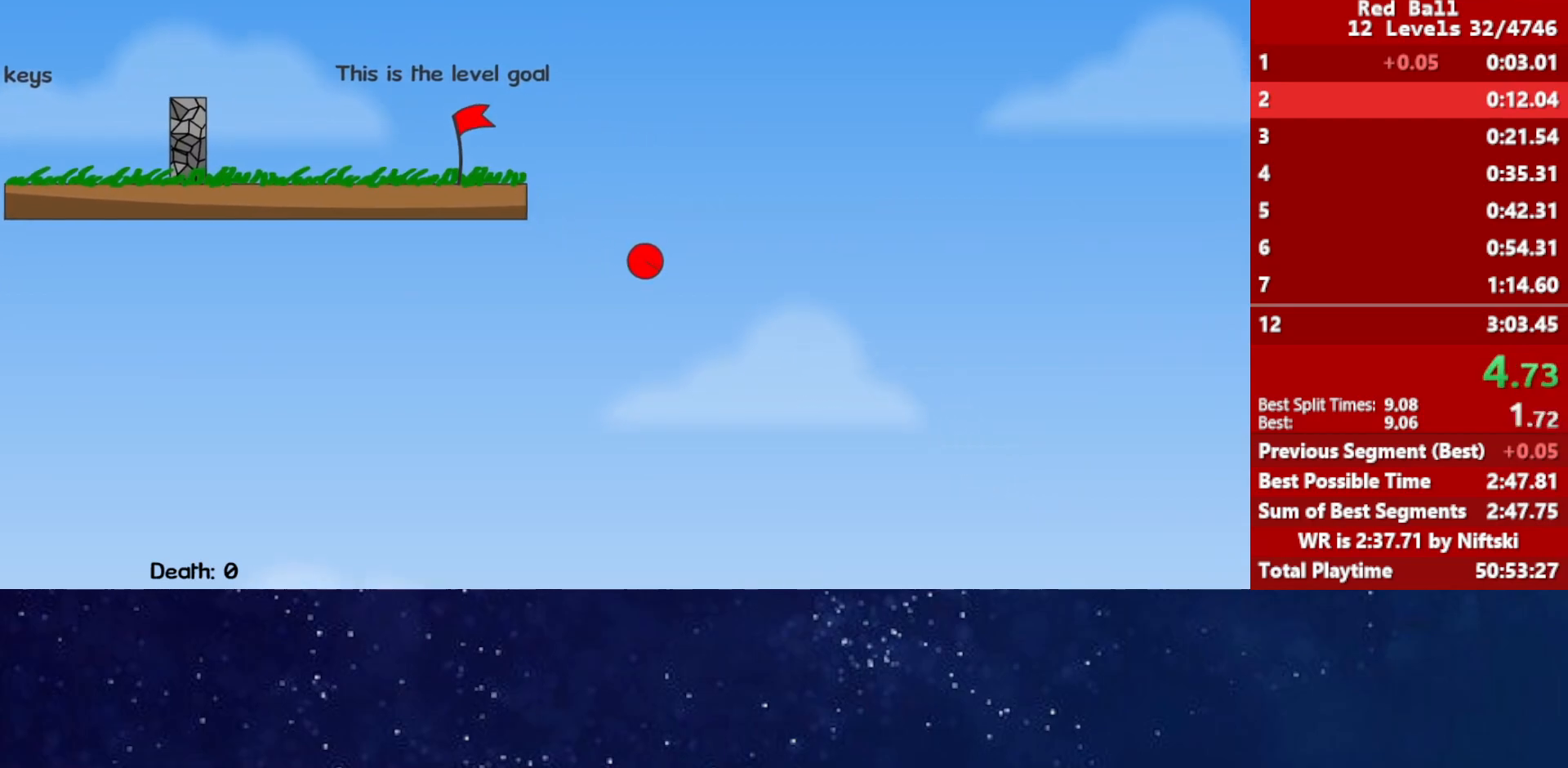
{"keys": ["right"], "events": []}
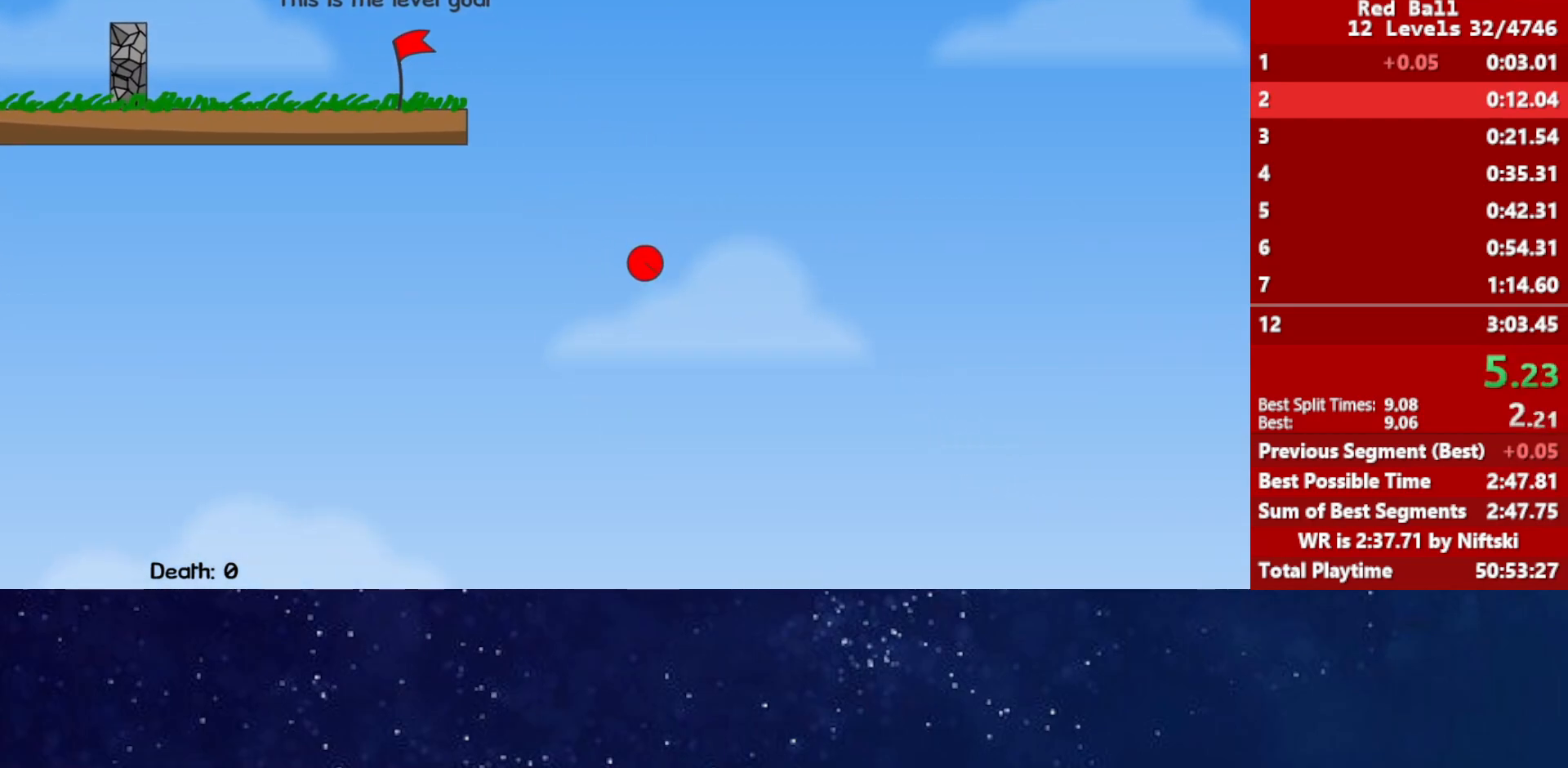
{"keys": ["right"], "events": []}
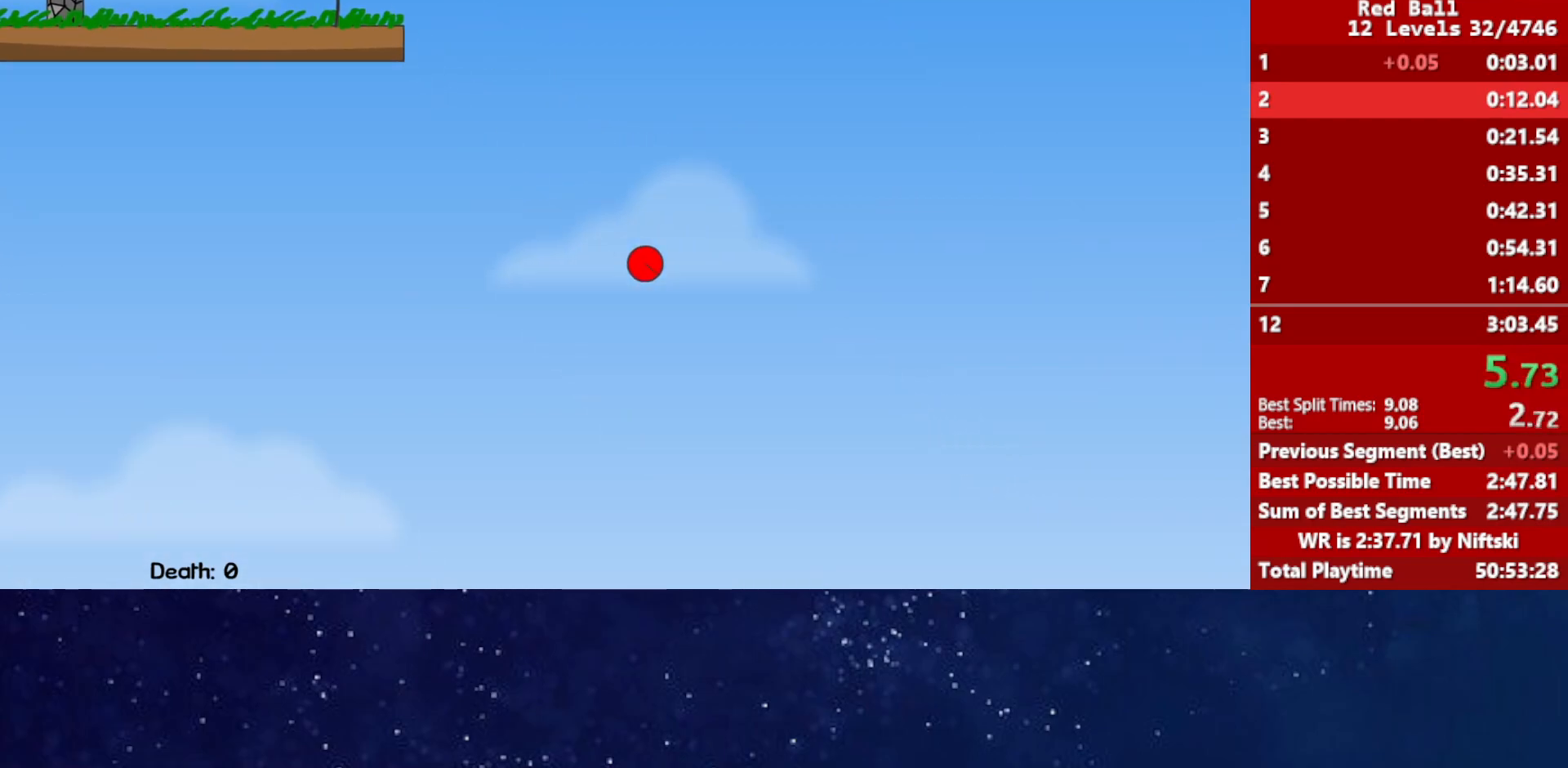
{"keys": ["right"], "events": []}
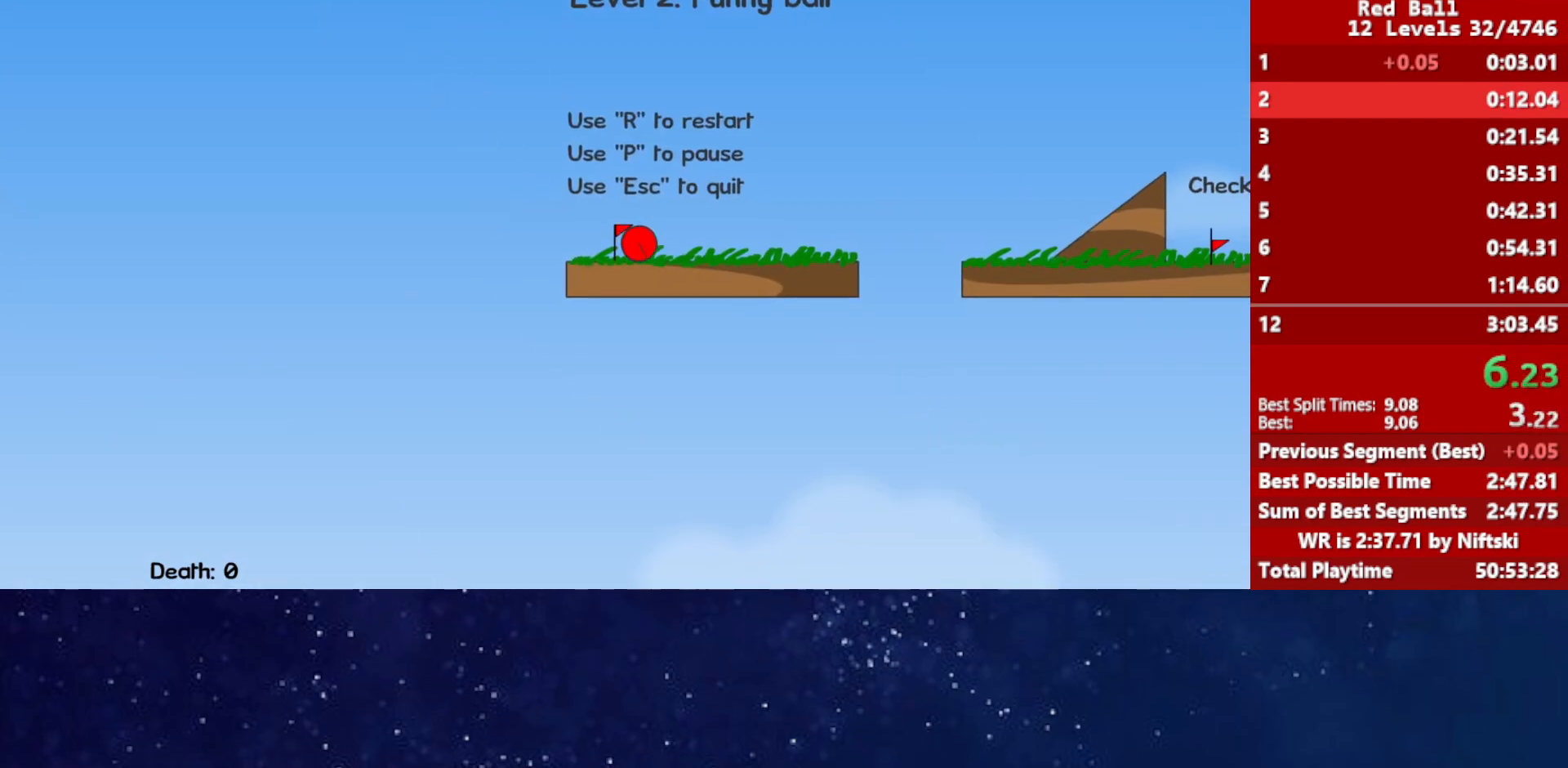
{"keys": ["right", "up"], "events": [[200, "up", "down"], [250, "up", "up"], [383, "up", "down"]]}
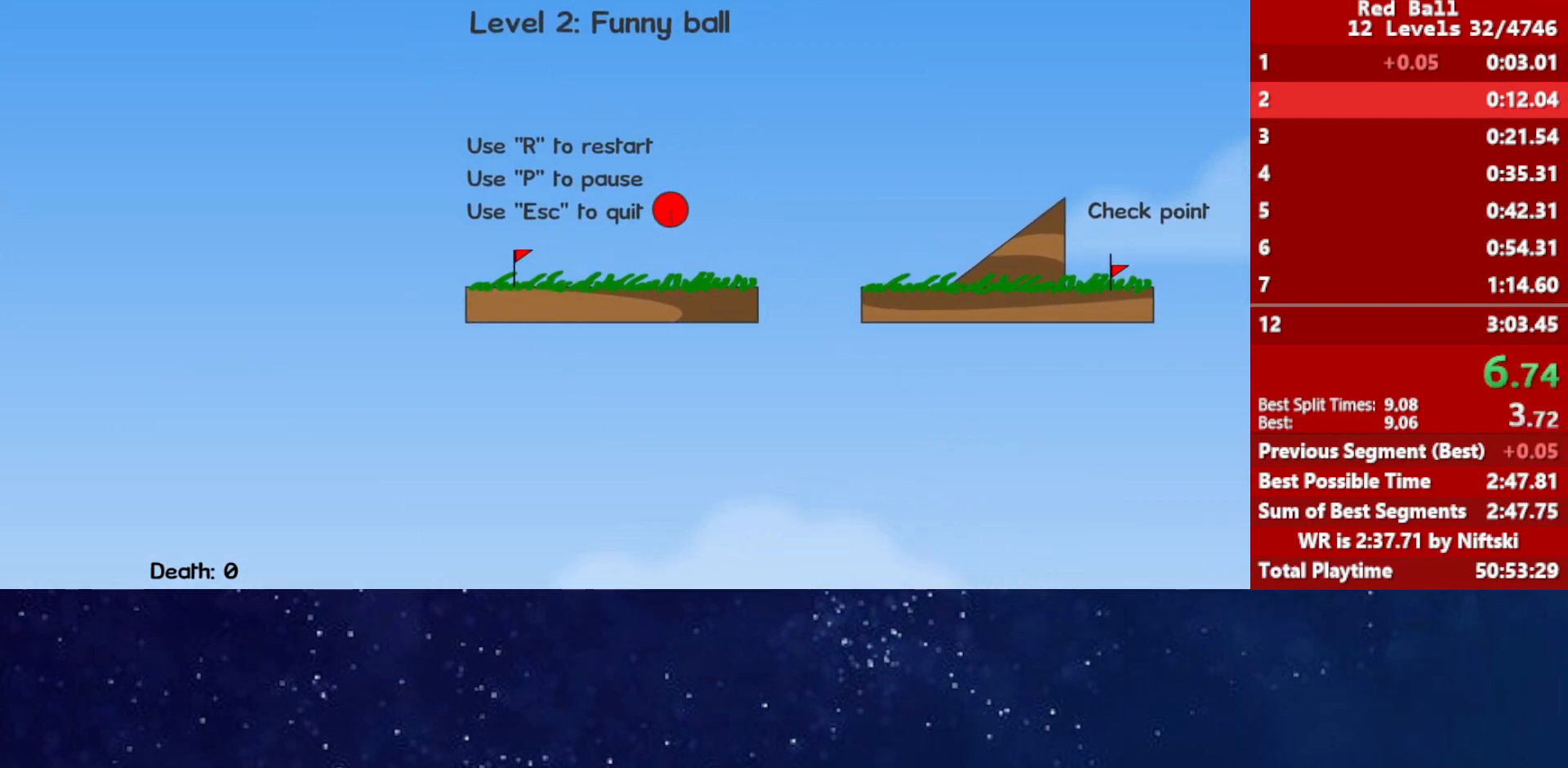
{"keys": ["right"], "events": [[67, "up", "up"]]}
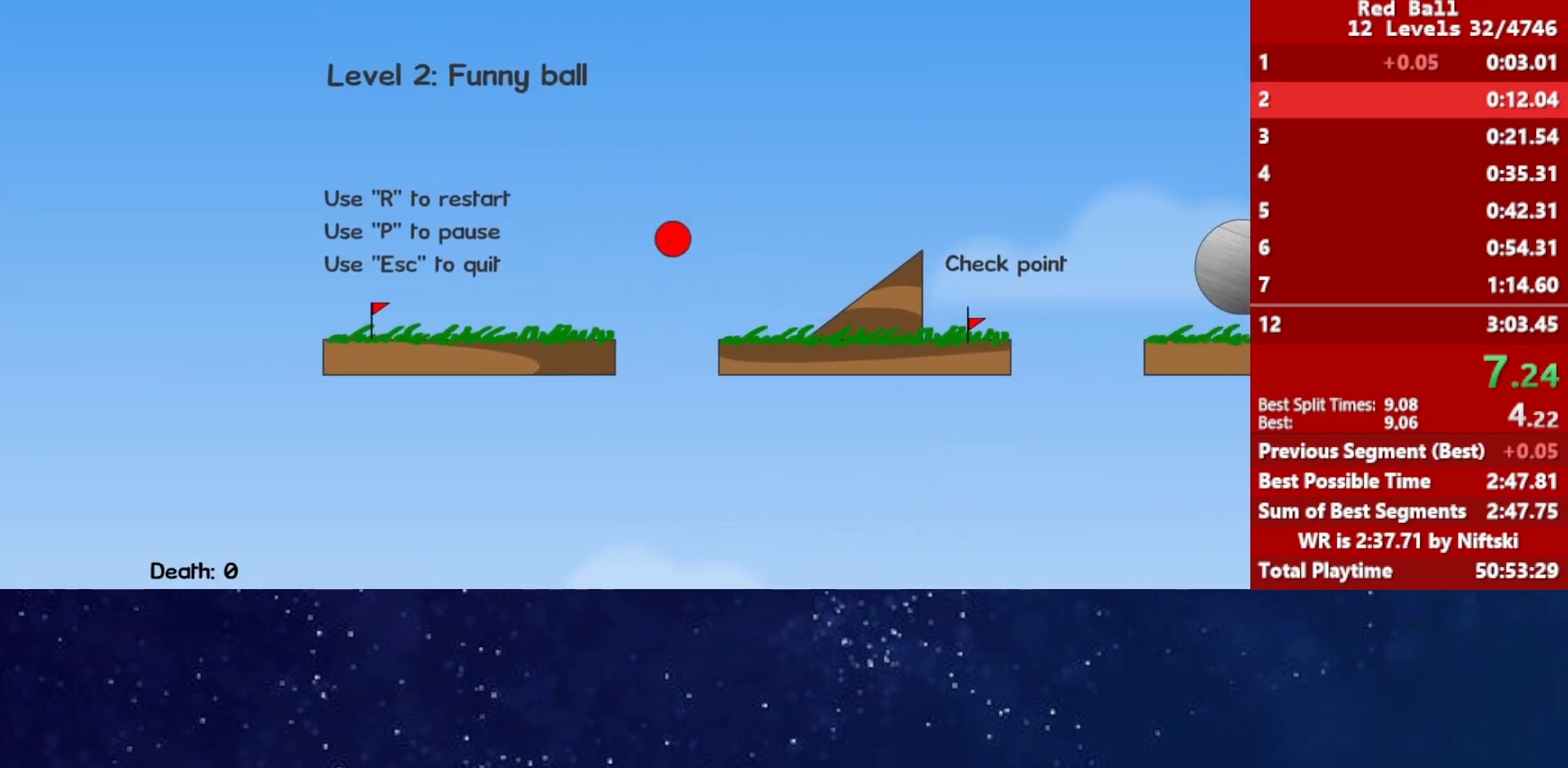
{"keys": ["right"], "events": []}
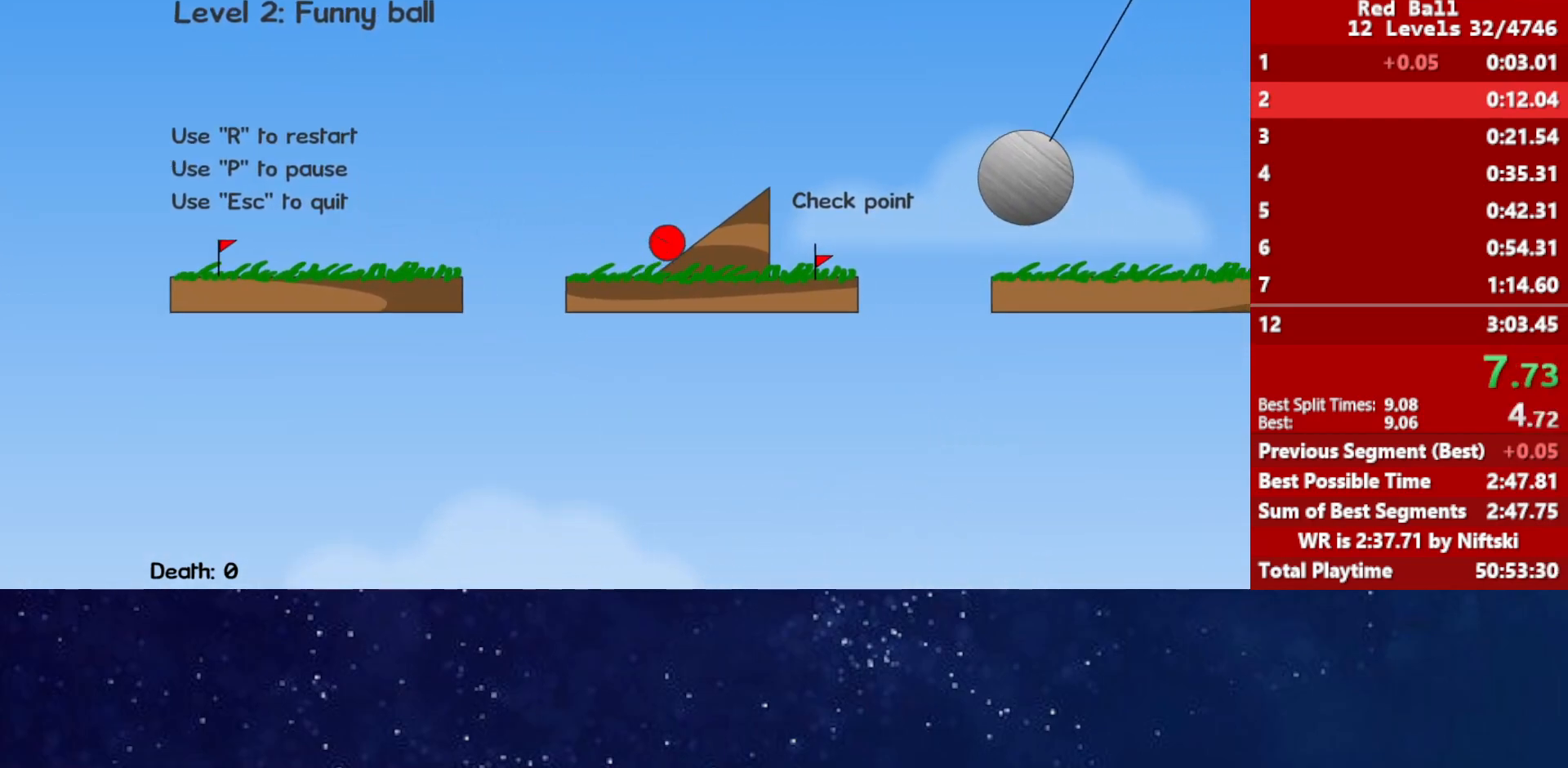
{"keys": ["right", "up"], "events": [[200, "up", "down"]]}
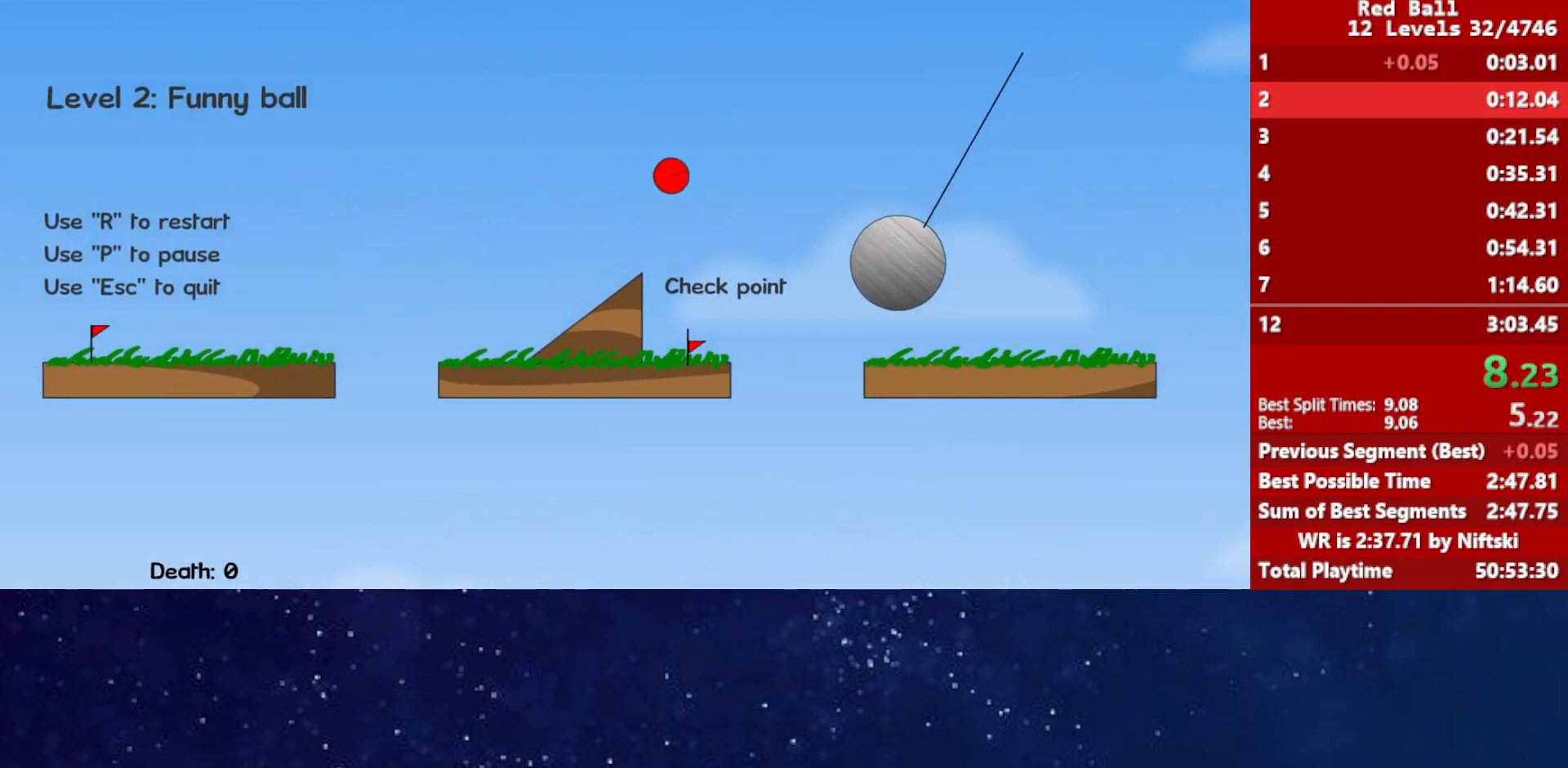
{"keys": ["right"], "events": [[467, "up", "up"]]}
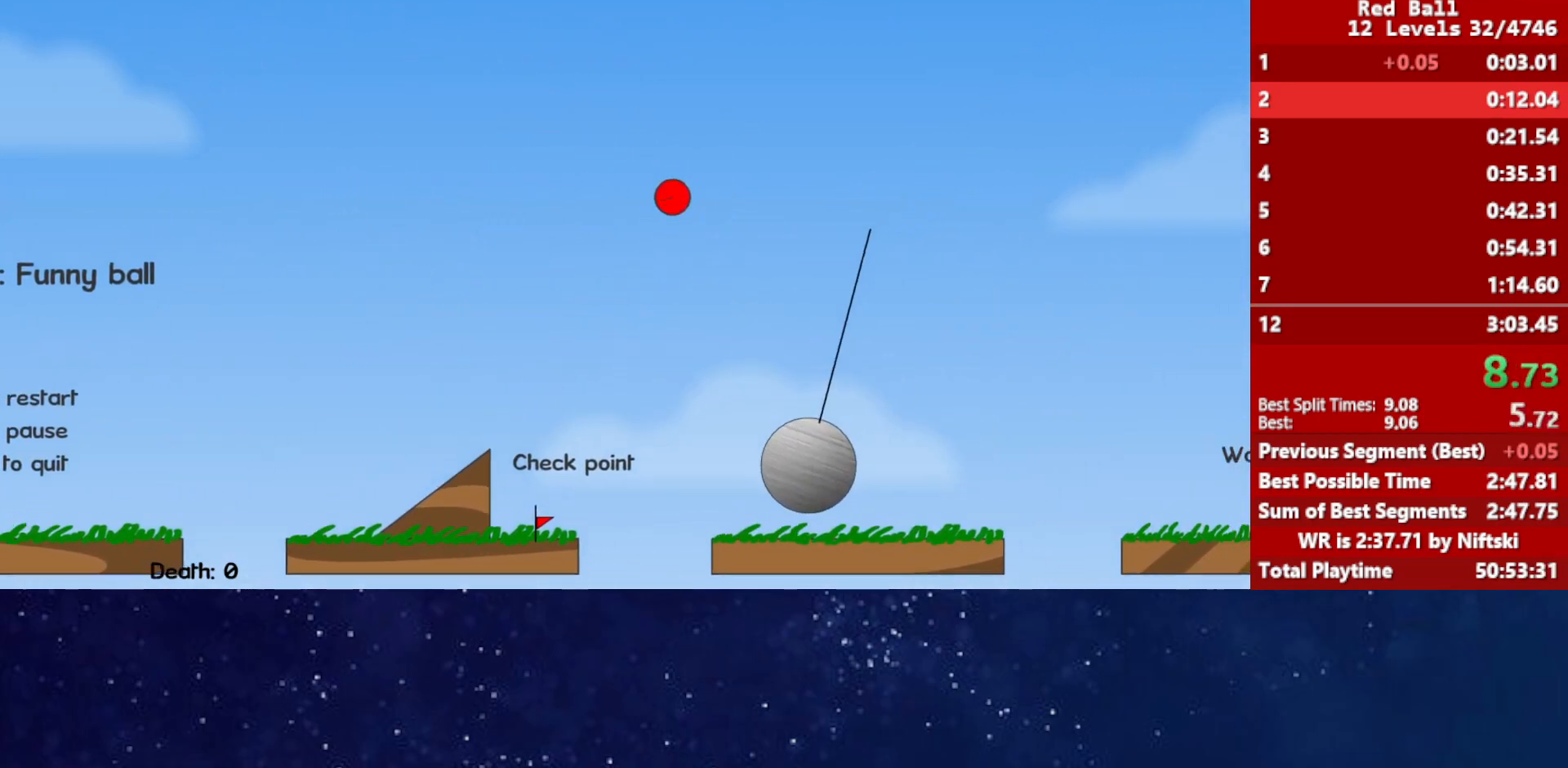
{"keys": ["right"], "events": []}
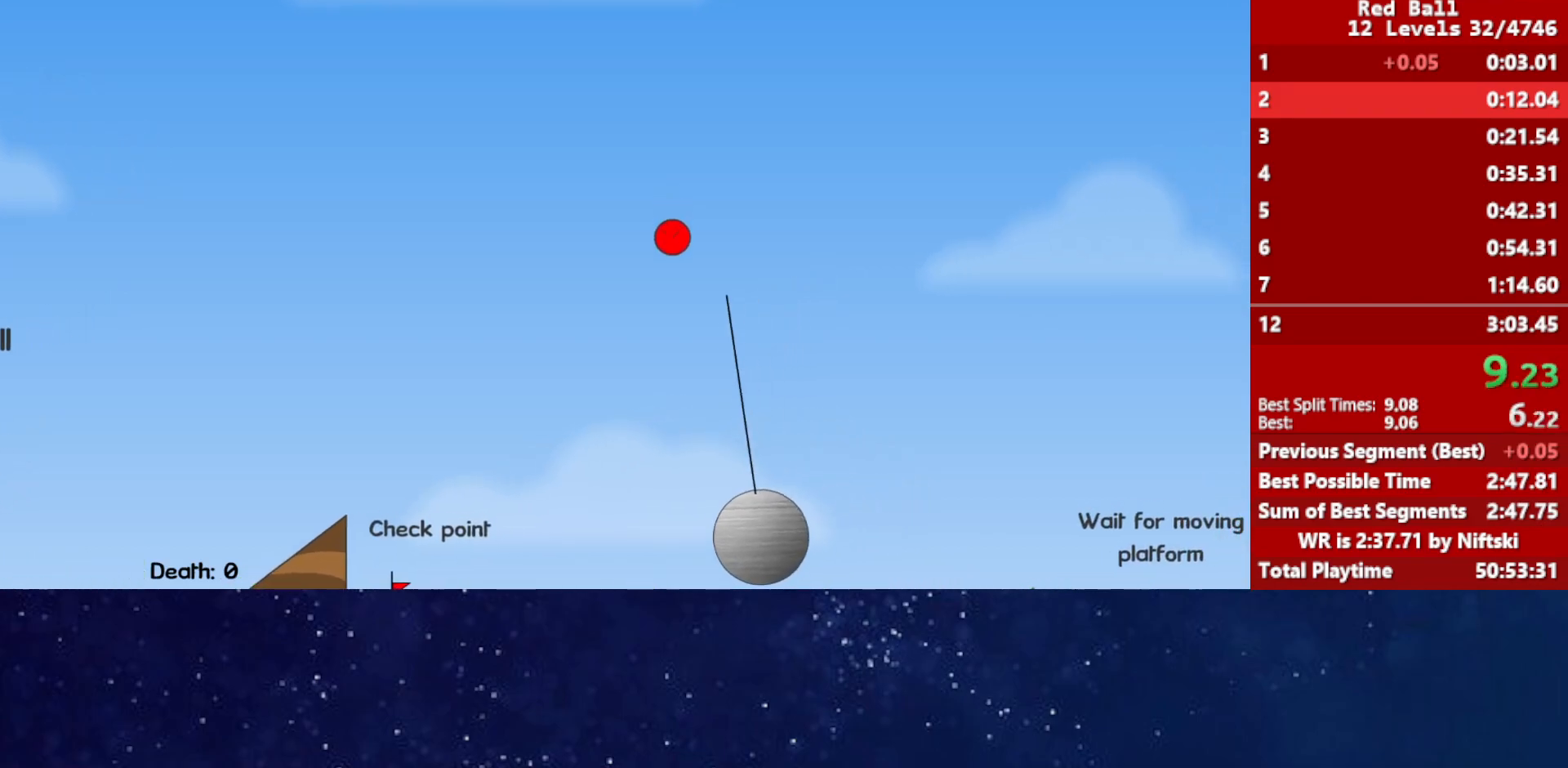
{"keys": ["right"], "events": []}
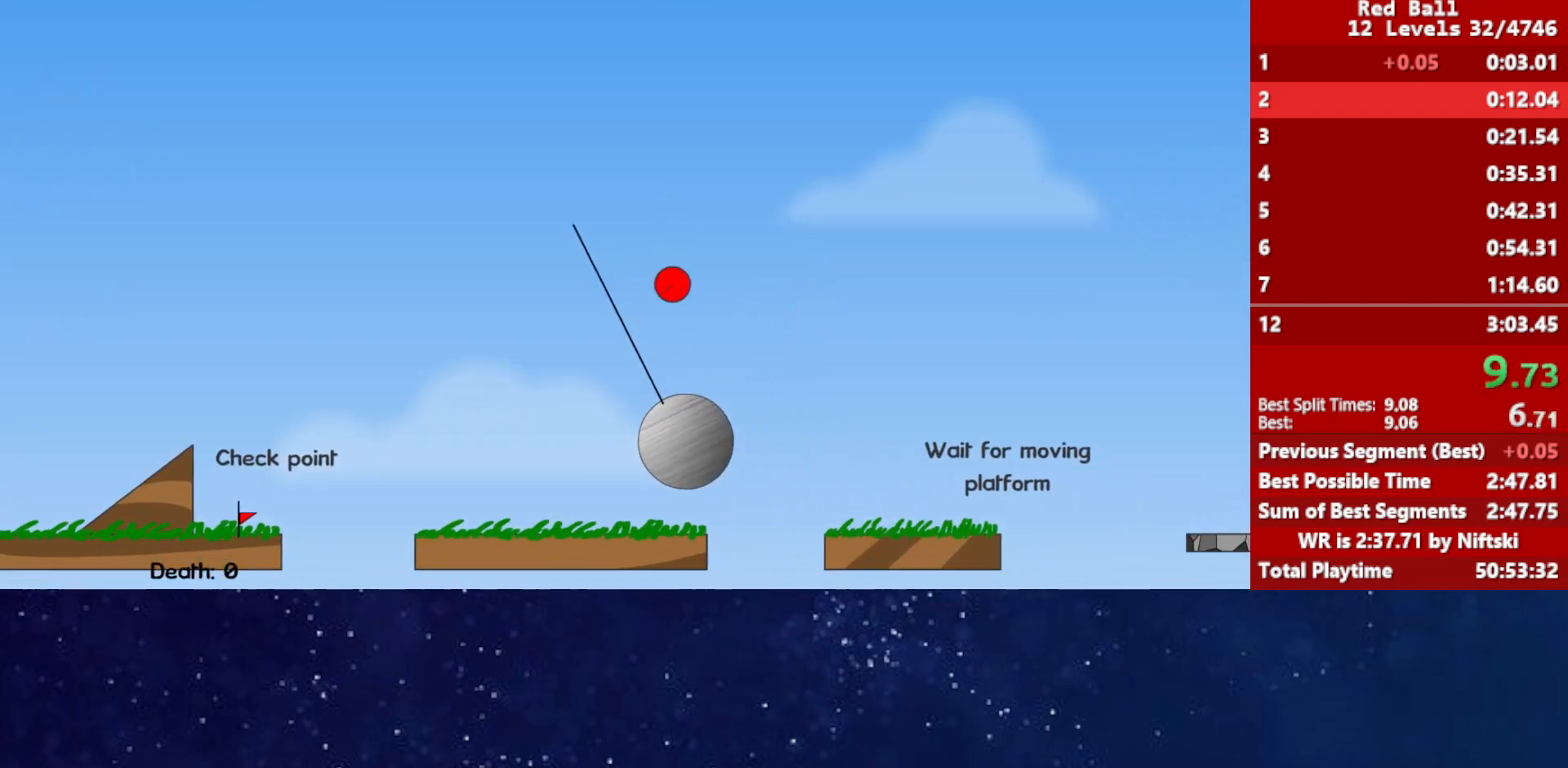
{"keys": ["right", "up"], "events": [[267, "up", "down"]]}
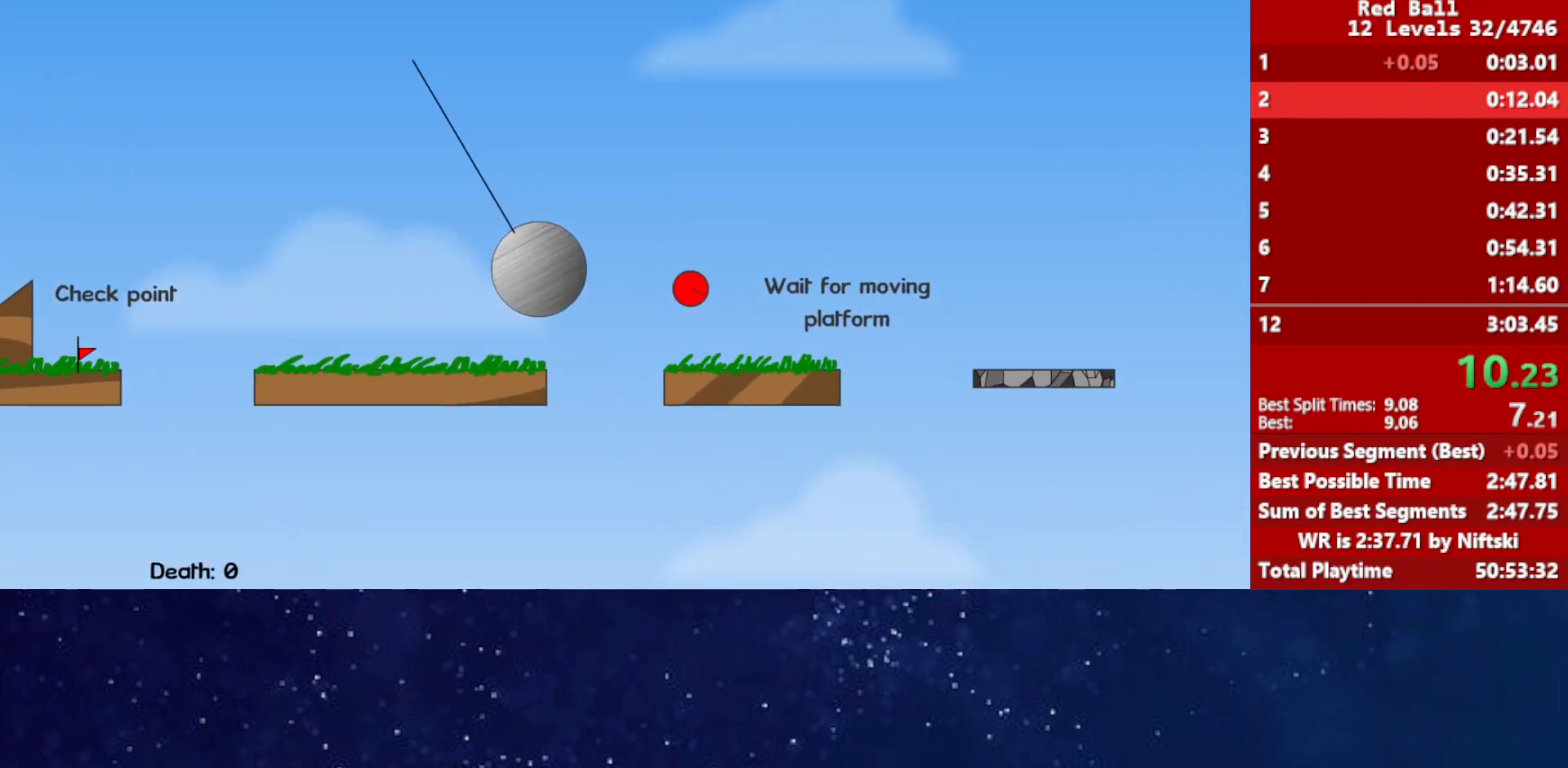
{"keys": ["right", "up"], "events": []}
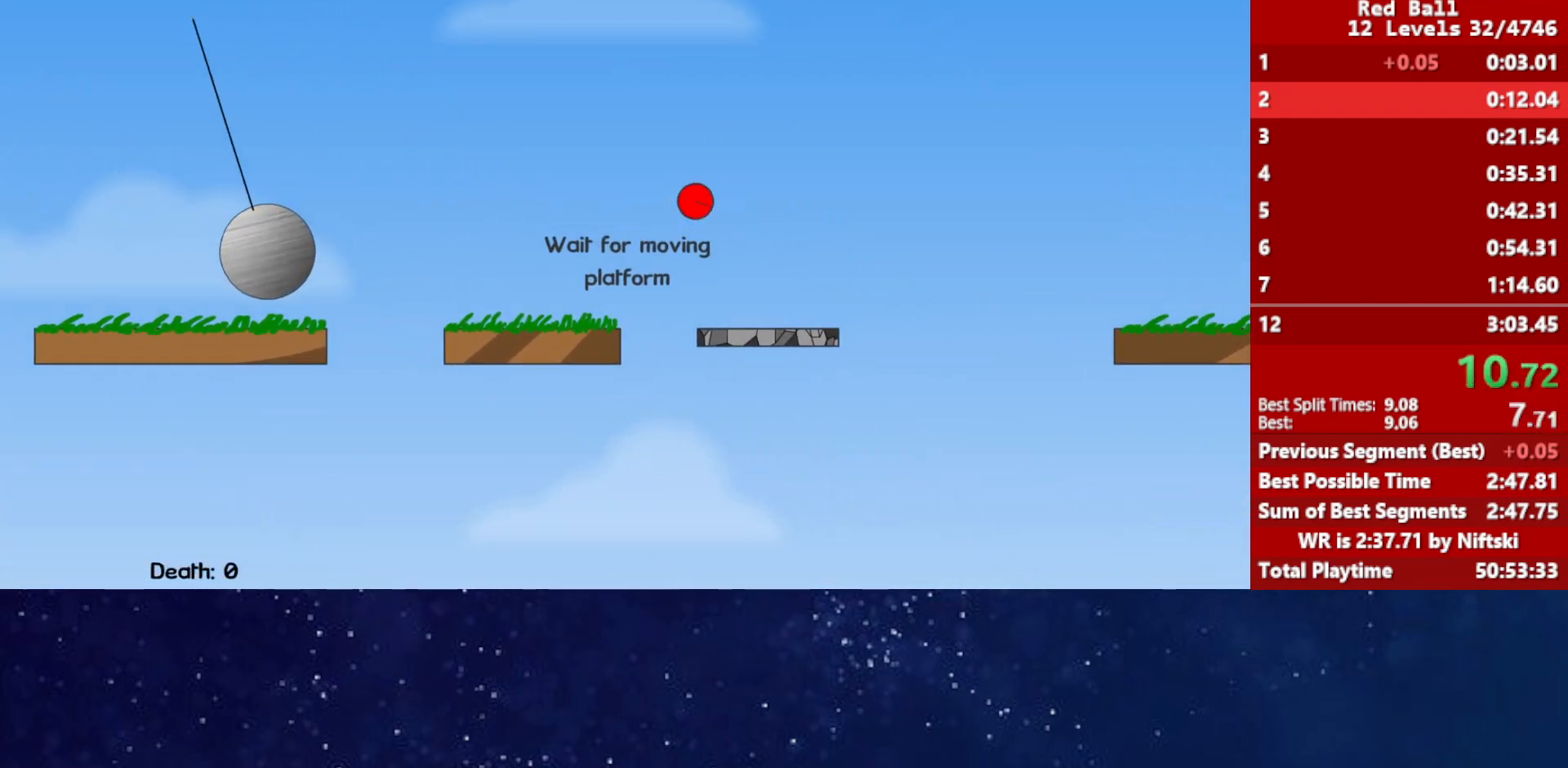
{"keys": ["right"], "events": [[67, "up", "up"]]}
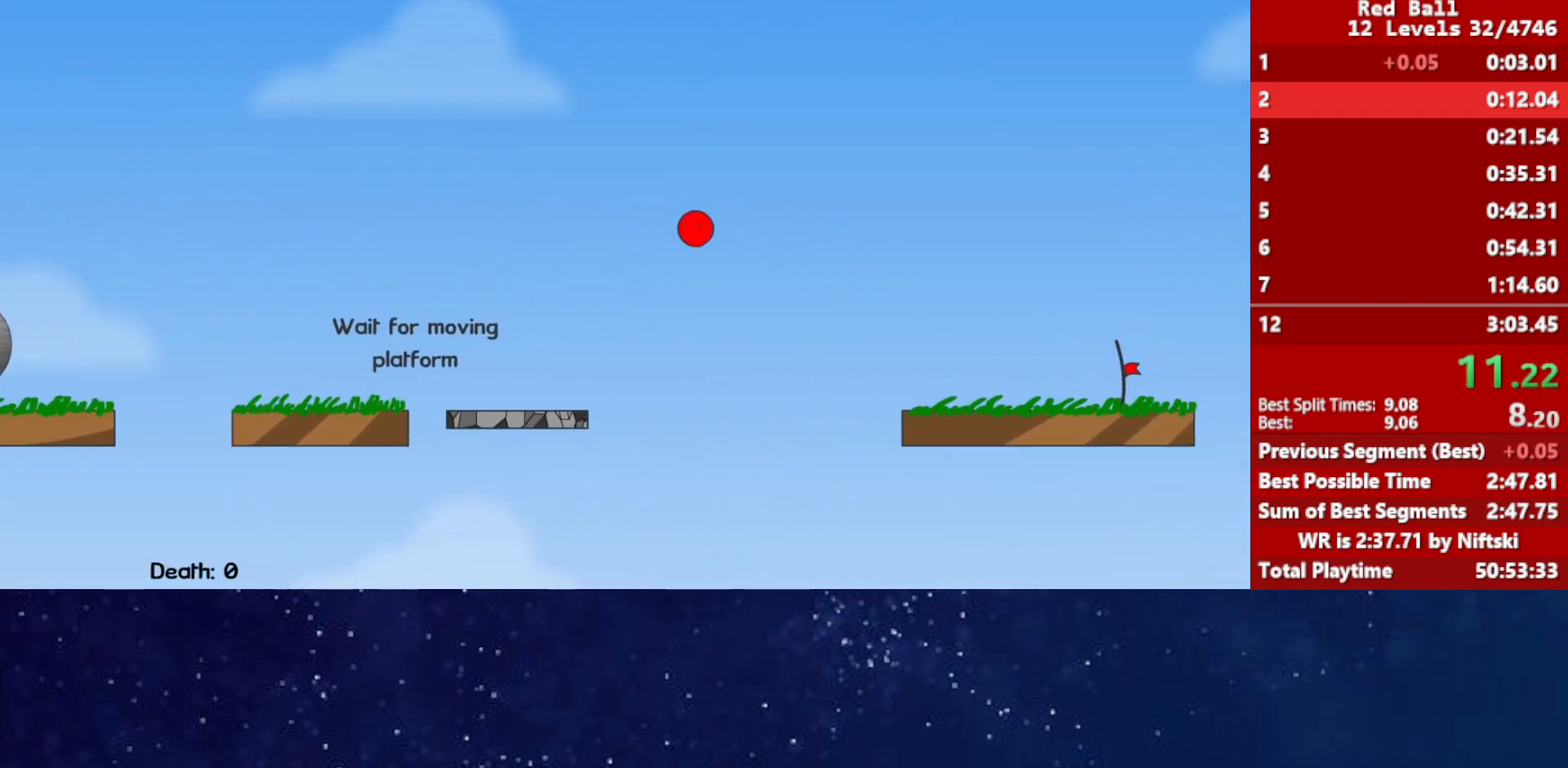
{"keys": ["right"], "events": []}
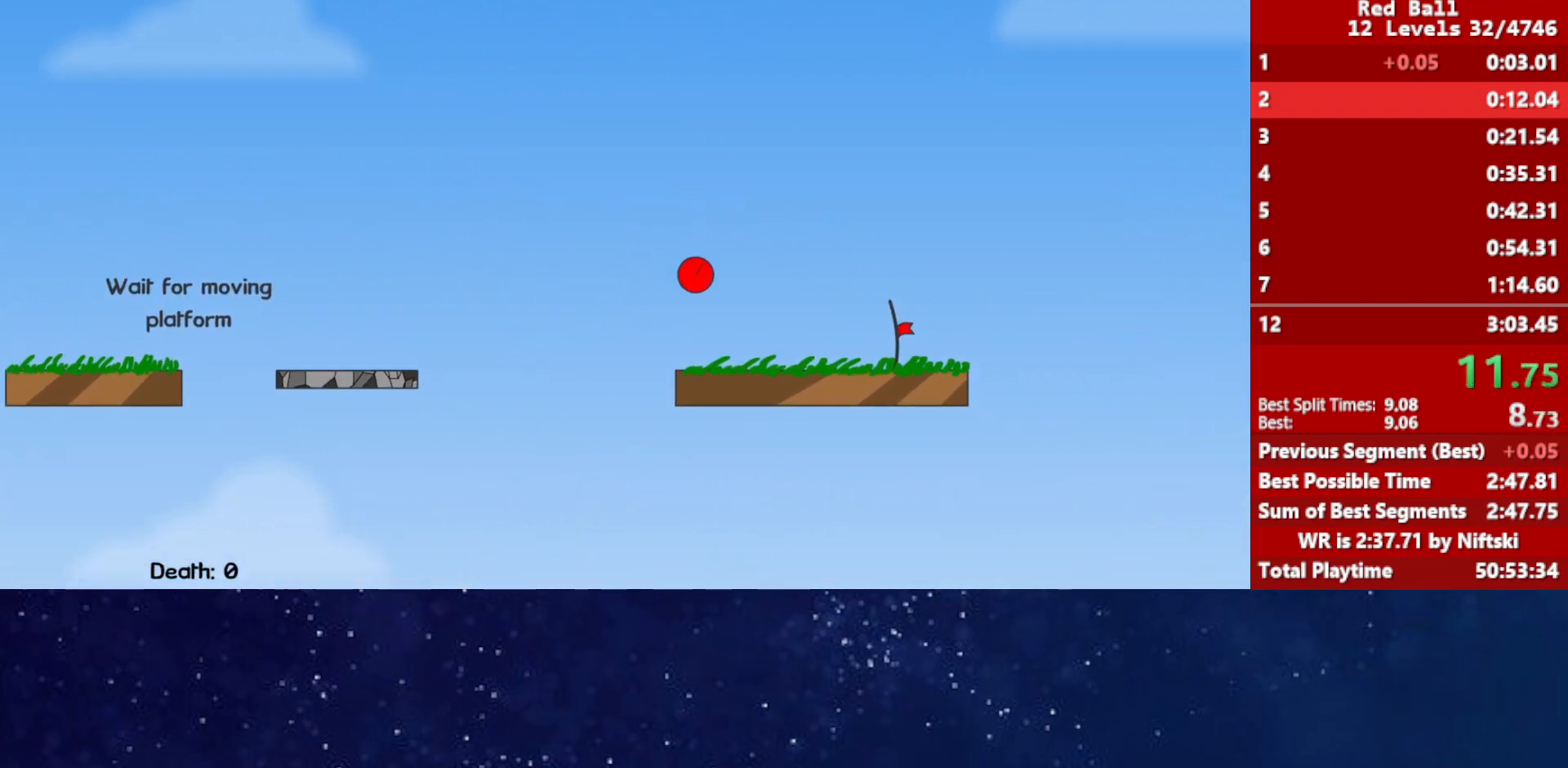
{"keys": ["right"], "events": []}